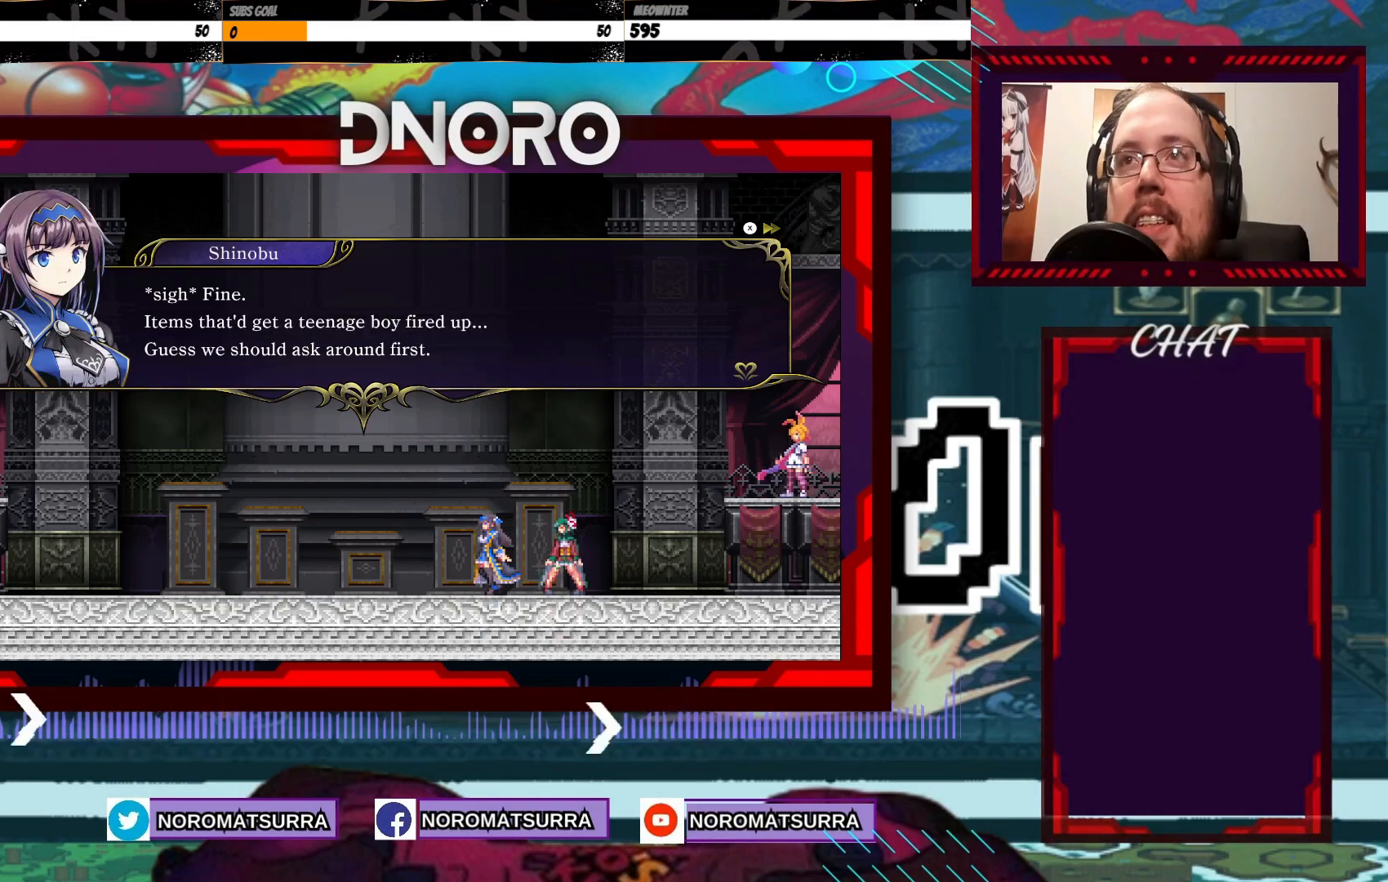
Gameplay with a controller (Xbox layout); each line is a JSON object with the inputs held at the frame after it (dt_ms = milliseconds from this image to that frame). "events" lists button and stick changes between this image and that frame as [ms after this image, input, new state], when the widget could be followed in between. Not read: L3 R3.
{"dt_ms": 500, "buttons": [], "left_stick": "center", "right_stick": "center", "events": []}
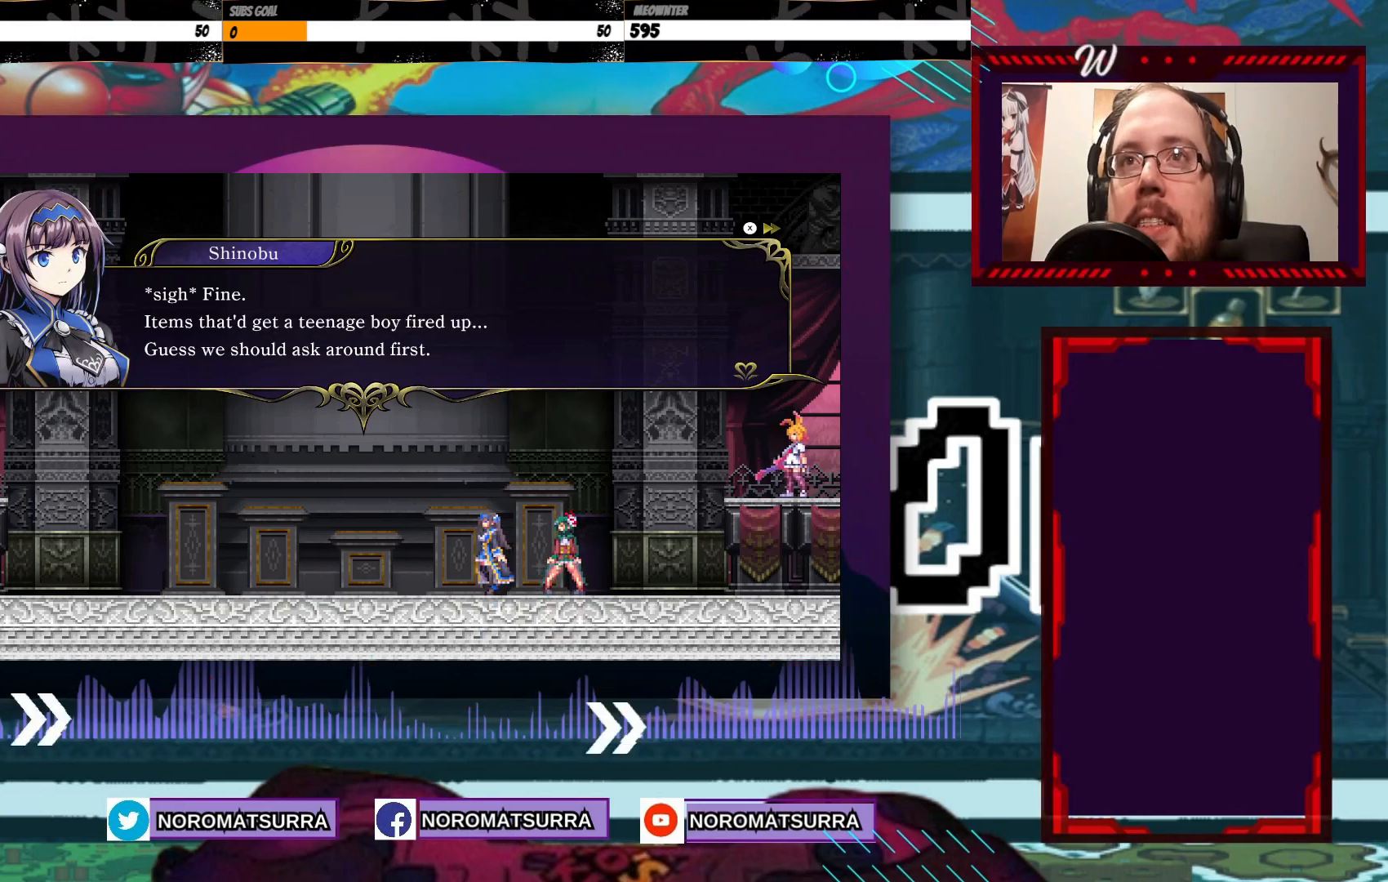
{"dt_ms": 500, "buttons": [], "left_stick": "center", "right_stick": "center"}
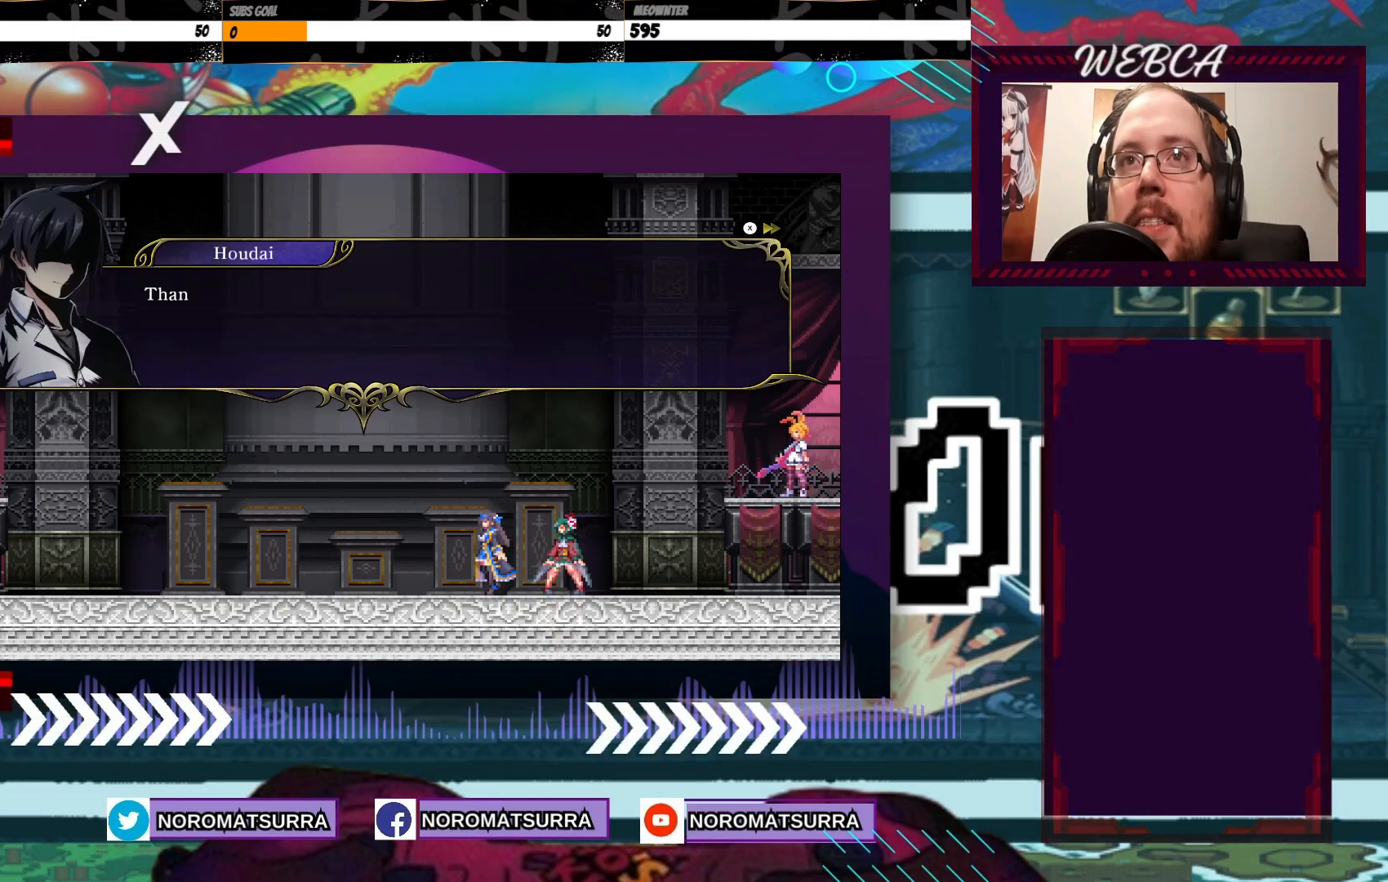
{"dt_ms": 500, "buttons": [], "left_stick": "center", "right_stick": "center", "events": []}
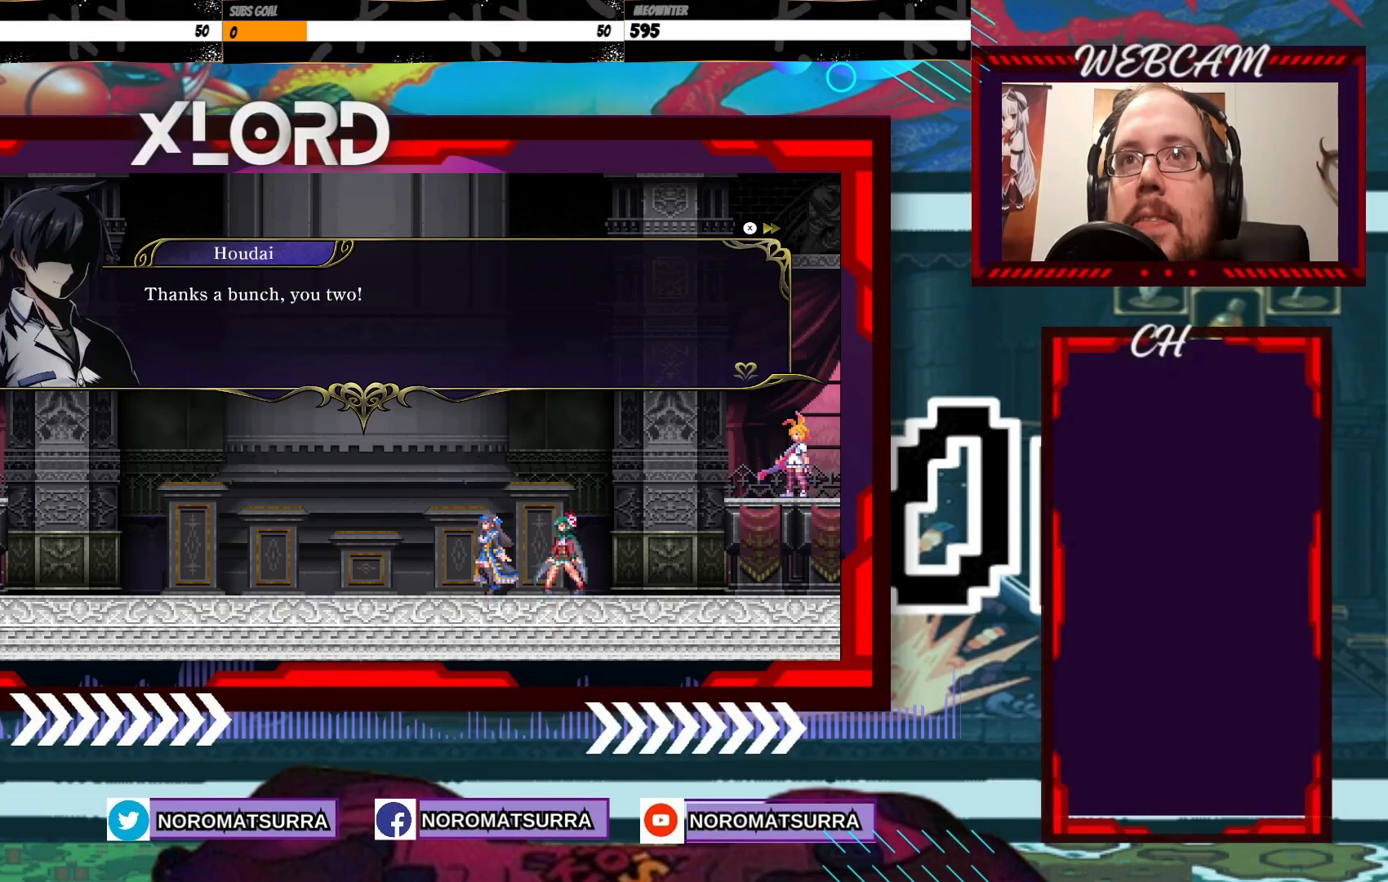
{"dt_ms": 500, "buttons": [], "left_stick": "center", "right_stick": "center"}
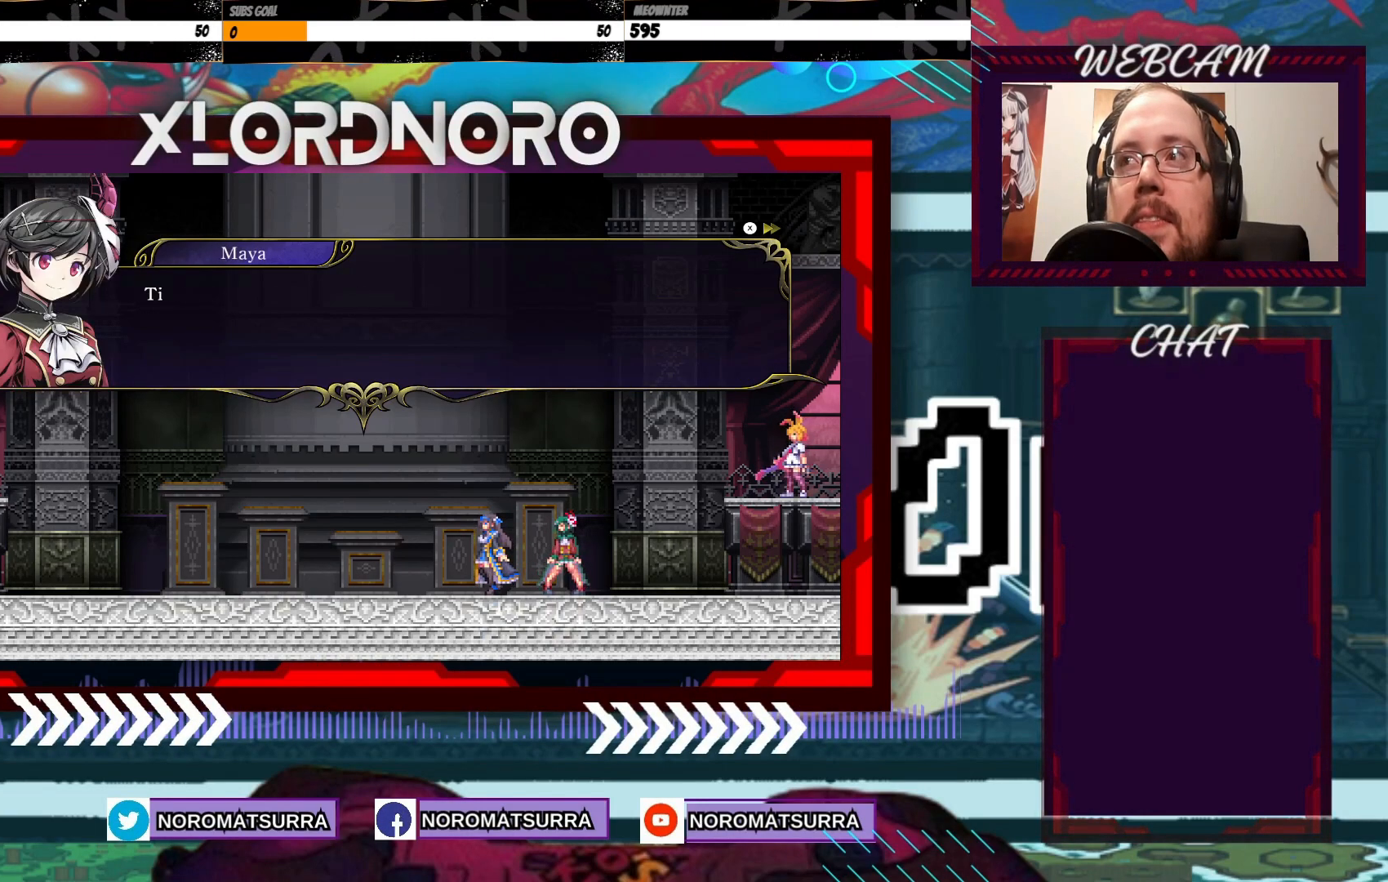
{"dt_ms": 500, "buttons": [], "left_stick": "center", "right_stick": "center", "events": []}
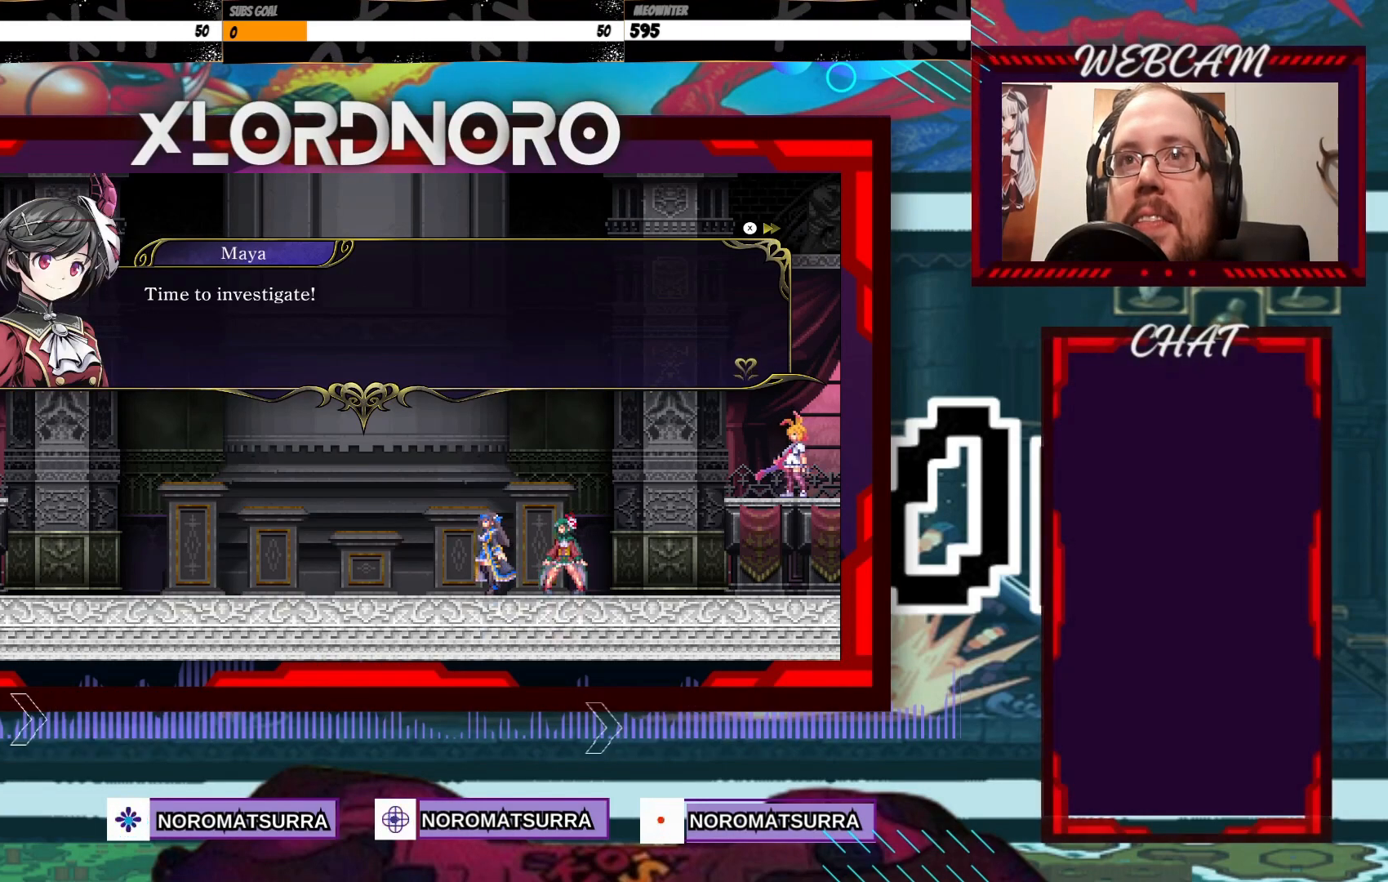
{"dt_ms": 500, "buttons": [], "left_stick": "center", "right_stick": "center", "events": []}
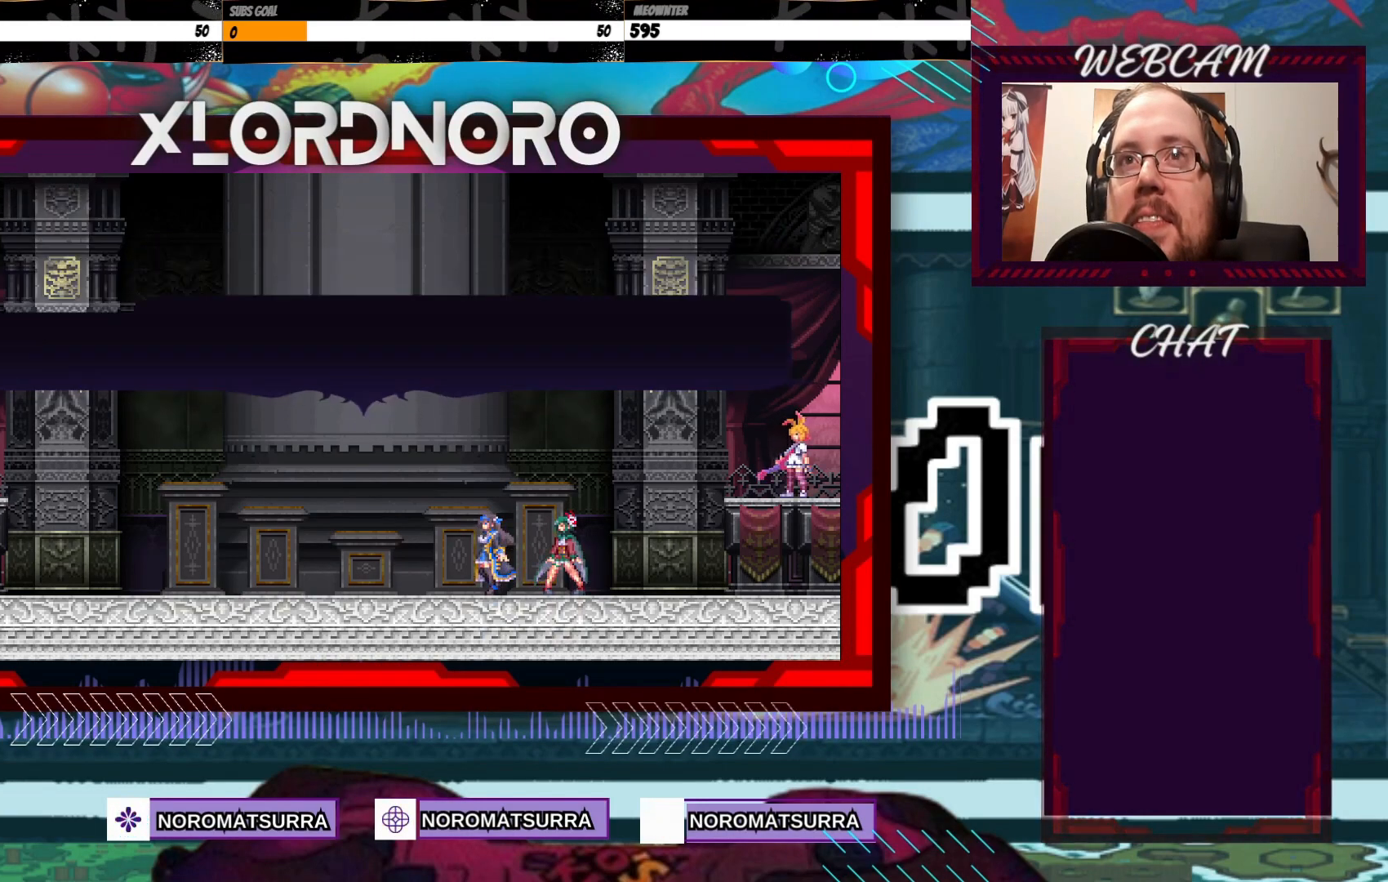
{"dt_ms": 500, "buttons": [], "left_stick": "right", "right_stick": "center", "events": [[250, "left_stick", "right"]]}
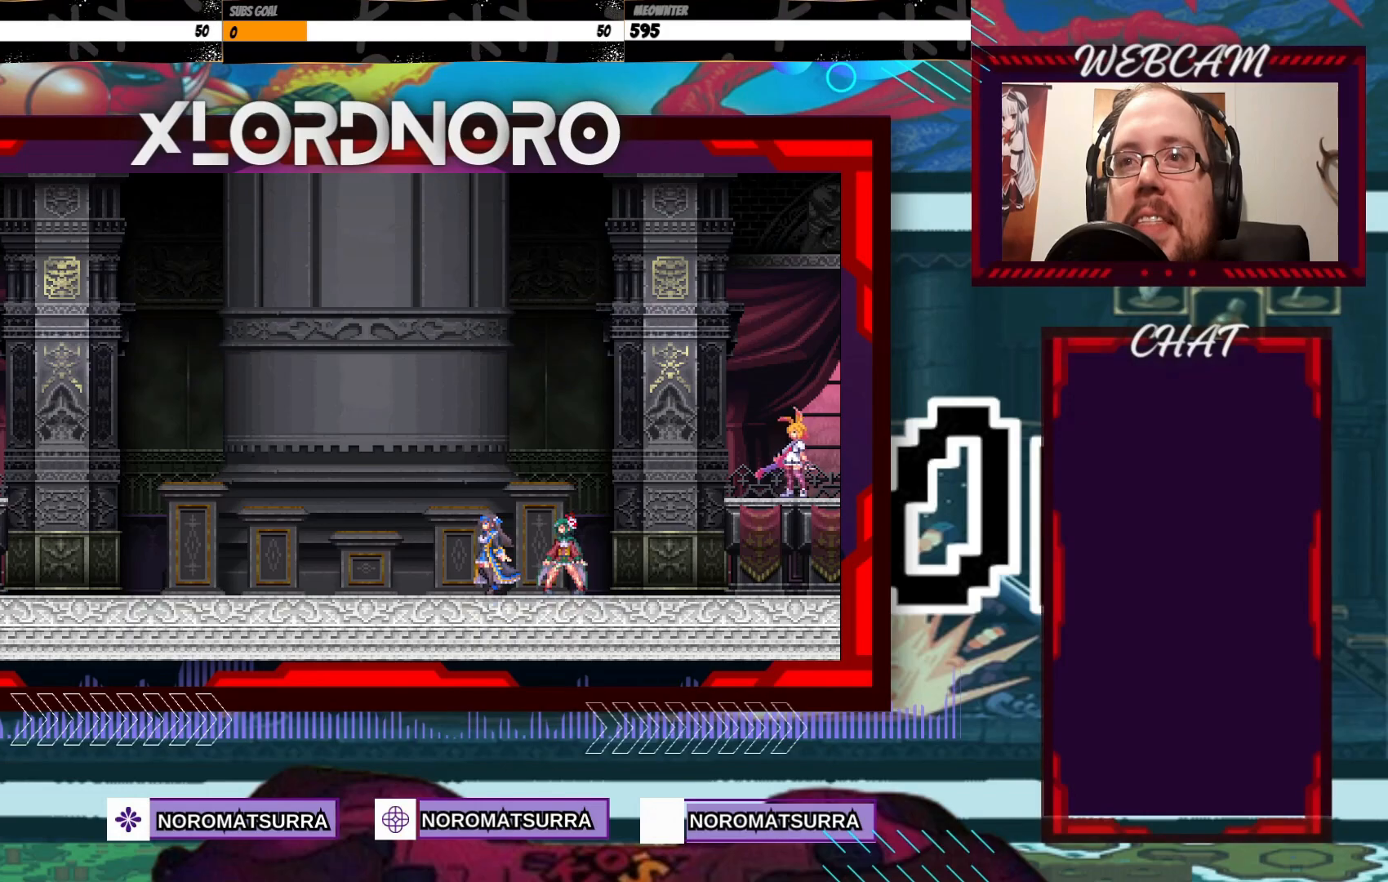
{"dt_ms": 500, "buttons": [], "left_stick": "center", "right_stick": "center", "events": [[200, "left_stick", "center"], [300, "left_stick", "left"], [500, "left_stick", "center"]]}
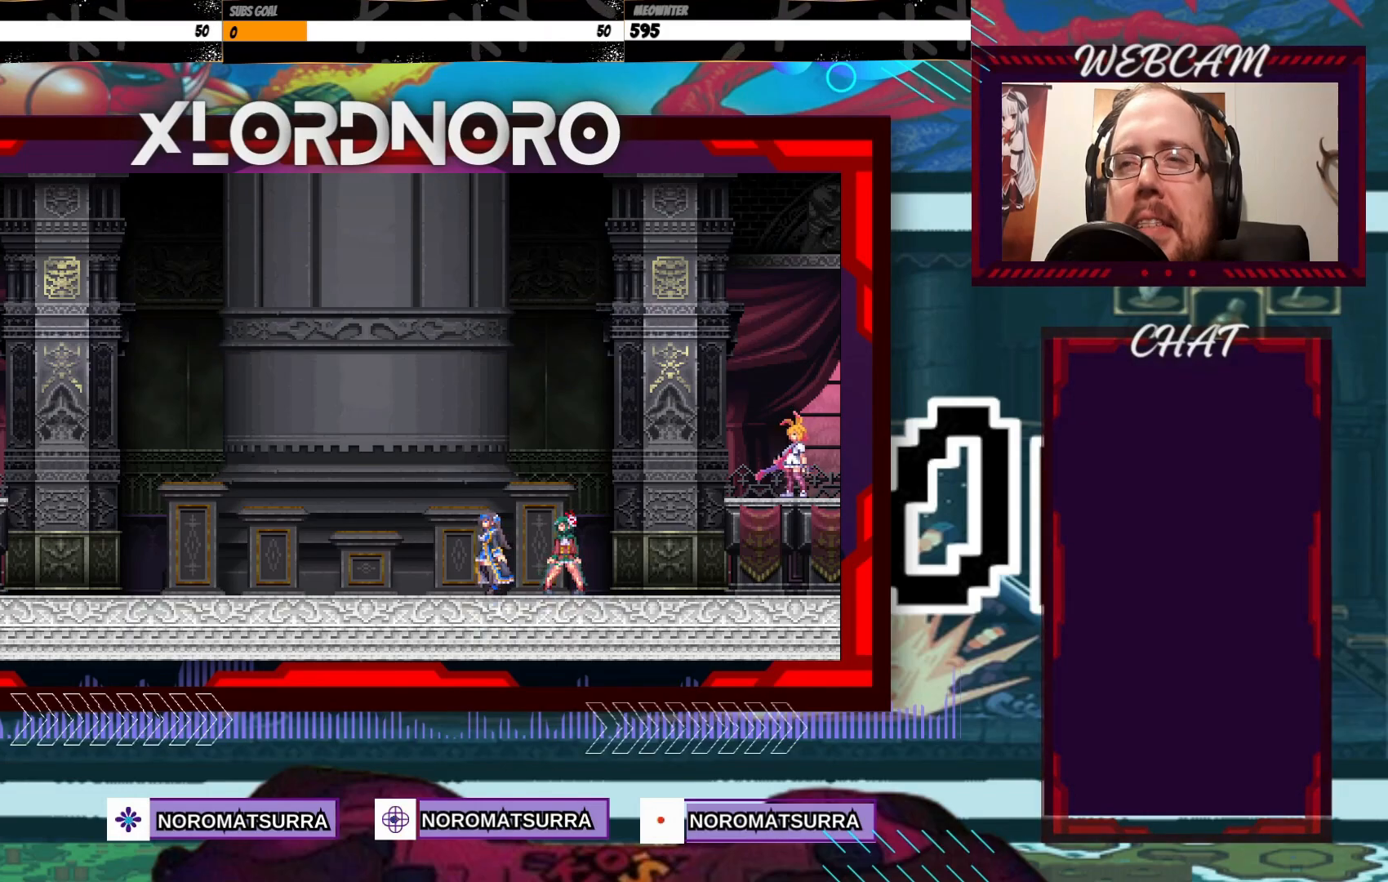
{"dt_ms": 500, "buttons": [], "left_stick": "center", "right_stick": "center", "events": []}
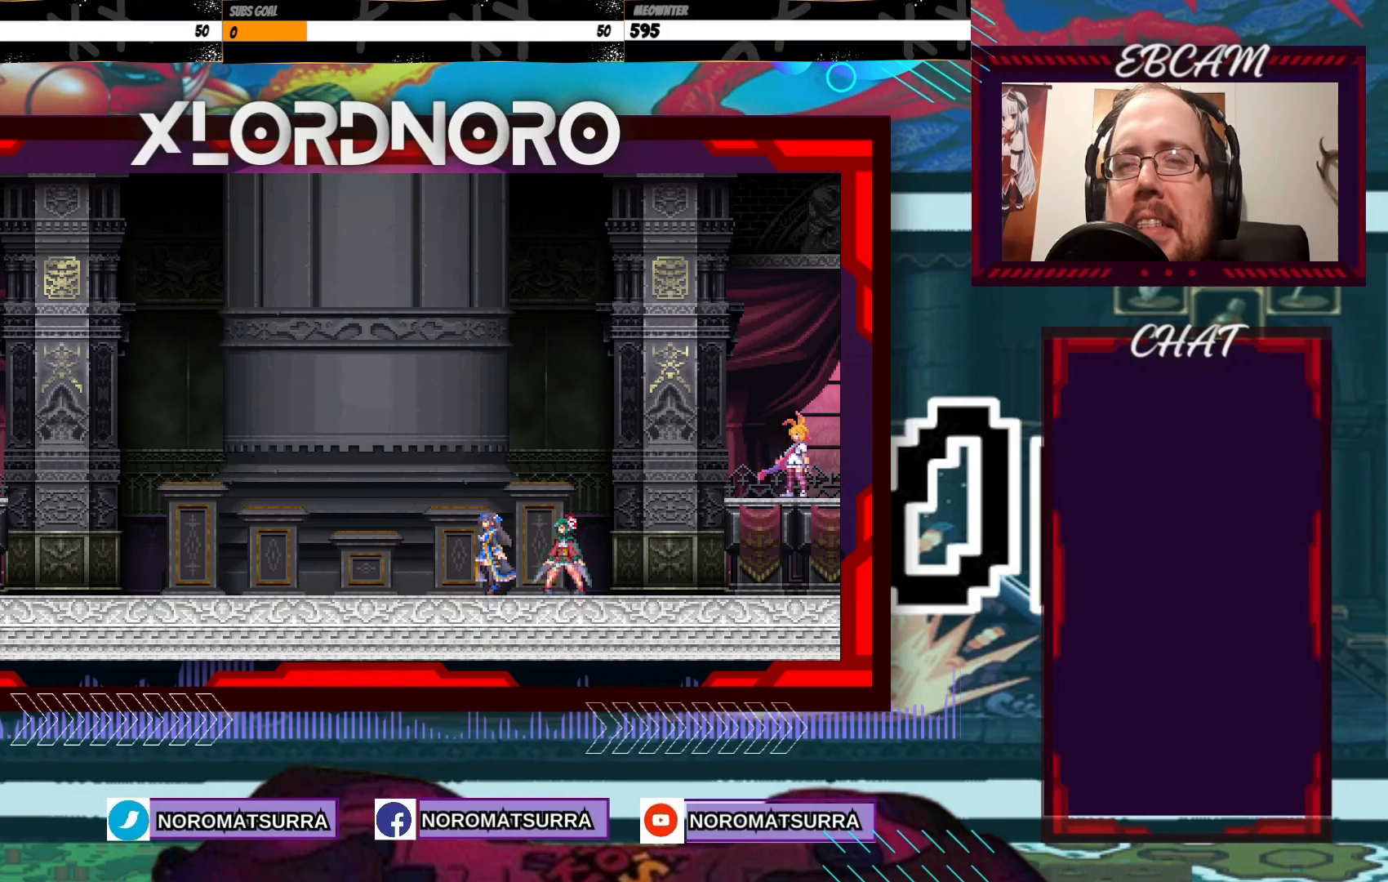
{"dt_ms": 500, "buttons": [], "left_stick": "left", "right_stick": "center", "events": [[300, "left_stick", "left"]]}
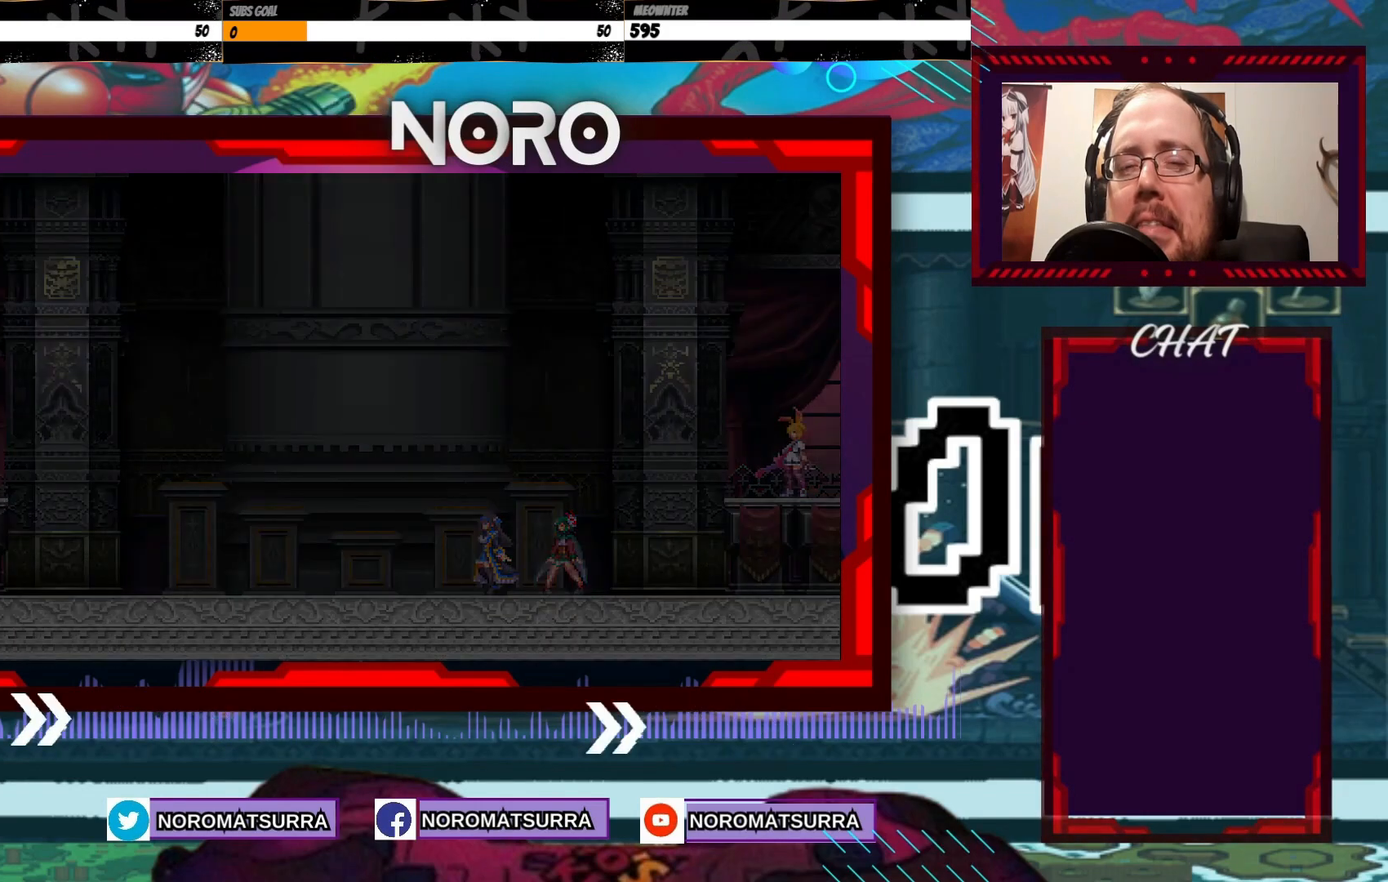
{"dt_ms": 500, "buttons": [], "left_stick": "center", "right_stick": "center", "events": [[400, "left_stick", "center"]]}
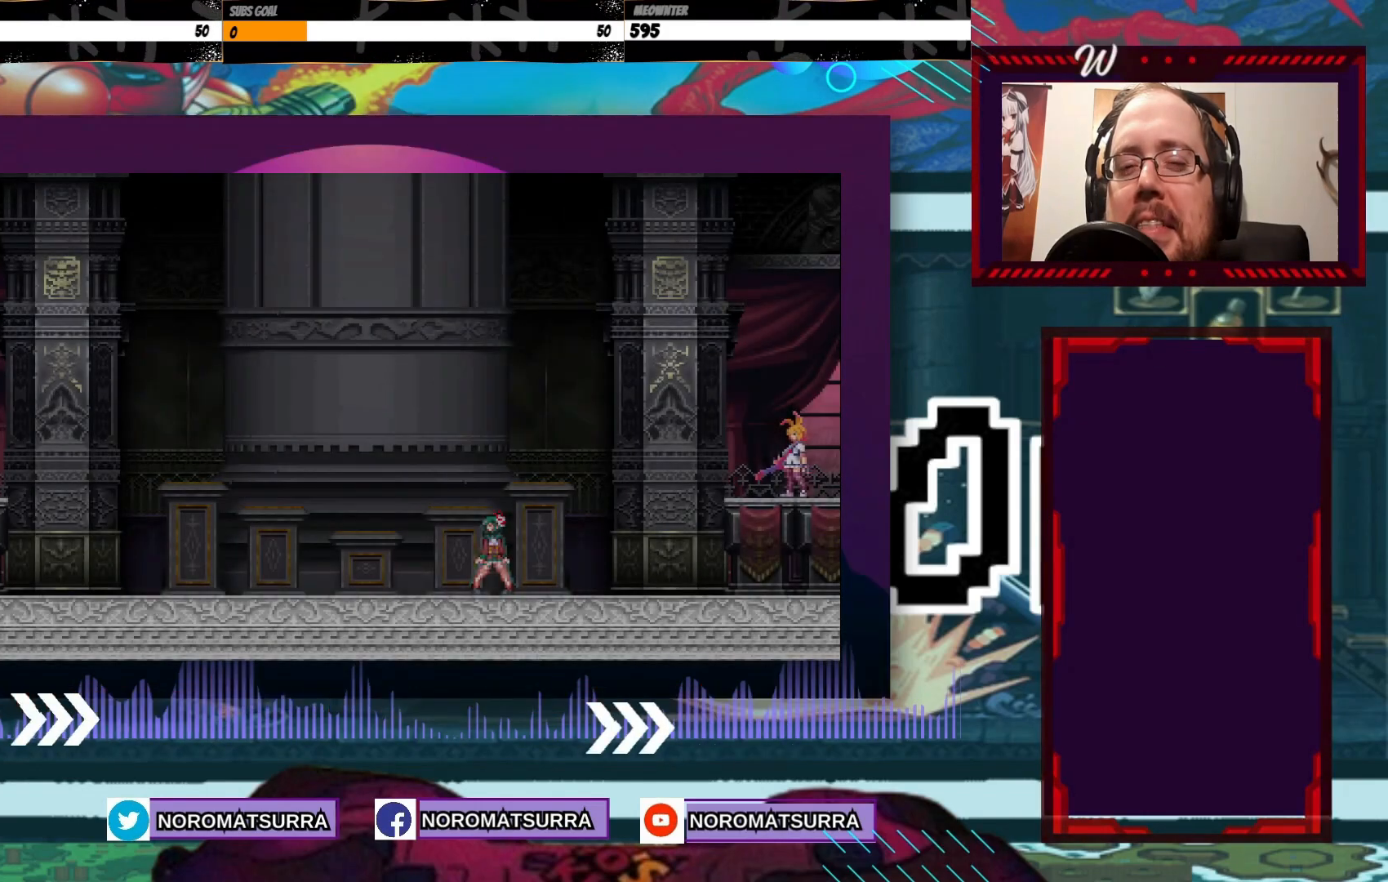
{"dt_ms": 500, "buttons": [], "left_stick": "left", "right_stick": "center", "events": [[200, "left_stick", "left"]]}
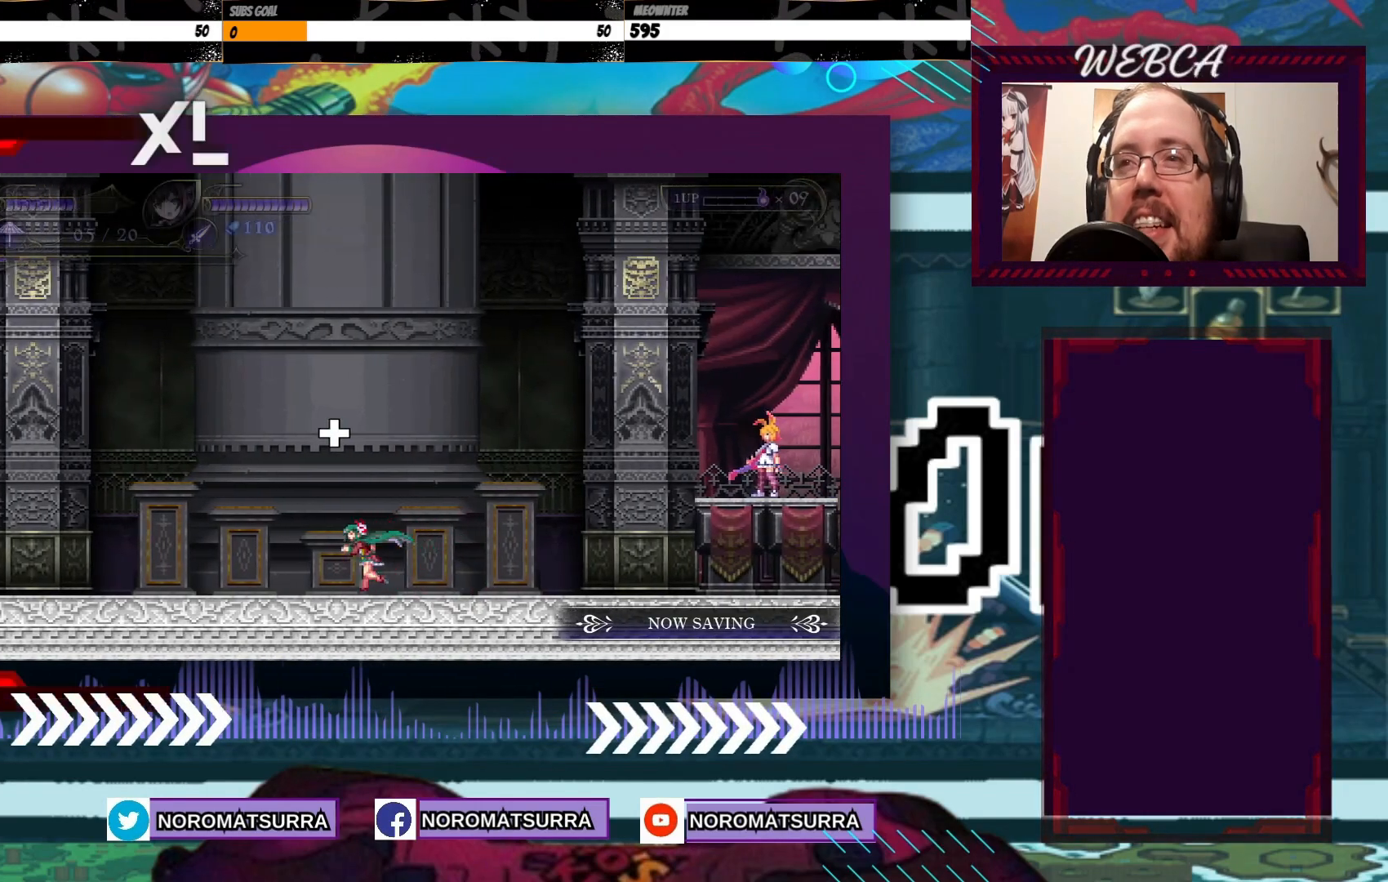
{"dt_ms": 500, "buttons": [], "left_stick": "left", "right_stick": "center", "events": []}
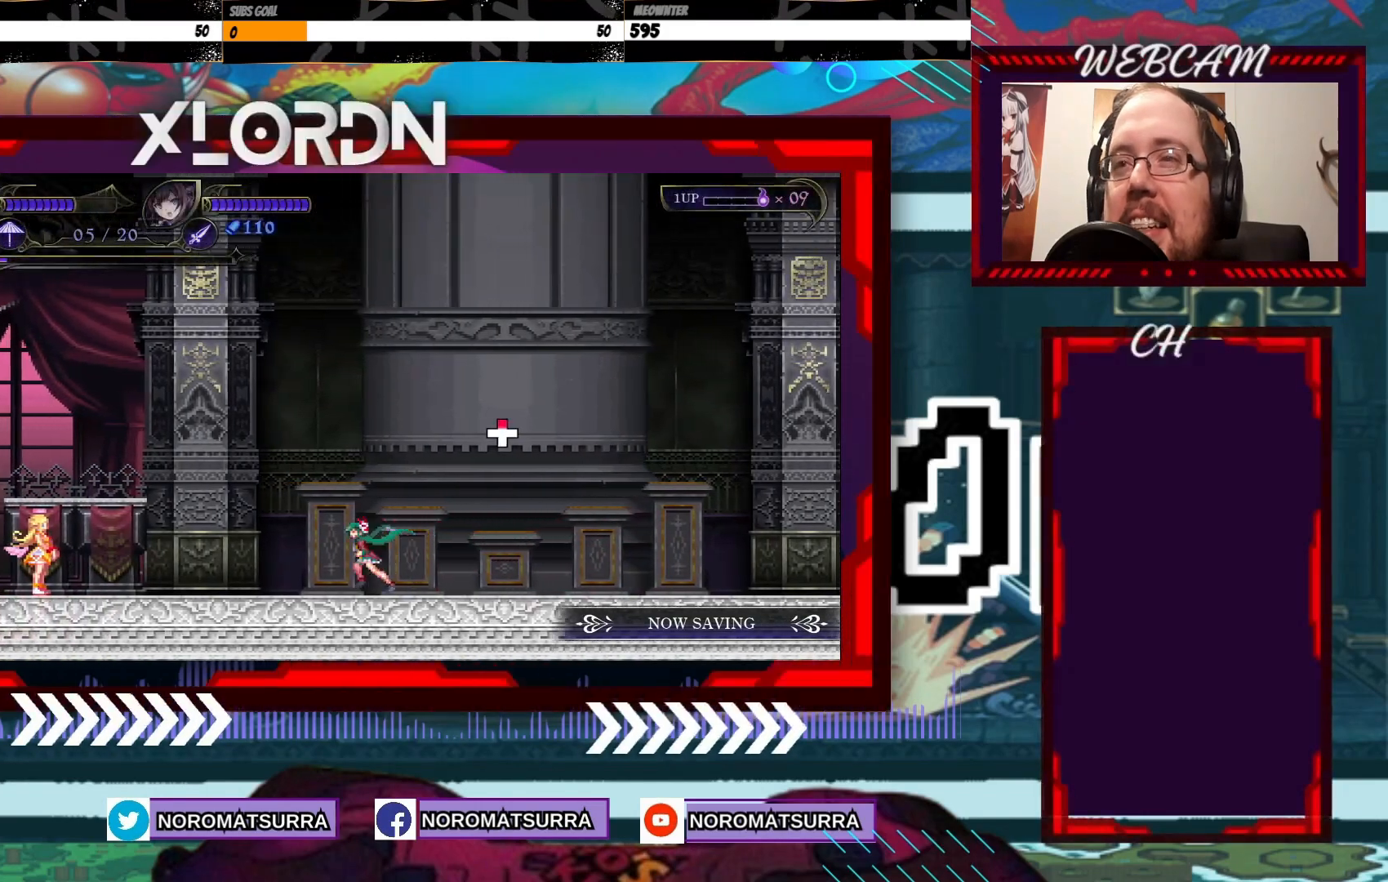
{"dt_ms": 500, "buttons": [], "left_stick": "left", "right_stick": "center", "events": []}
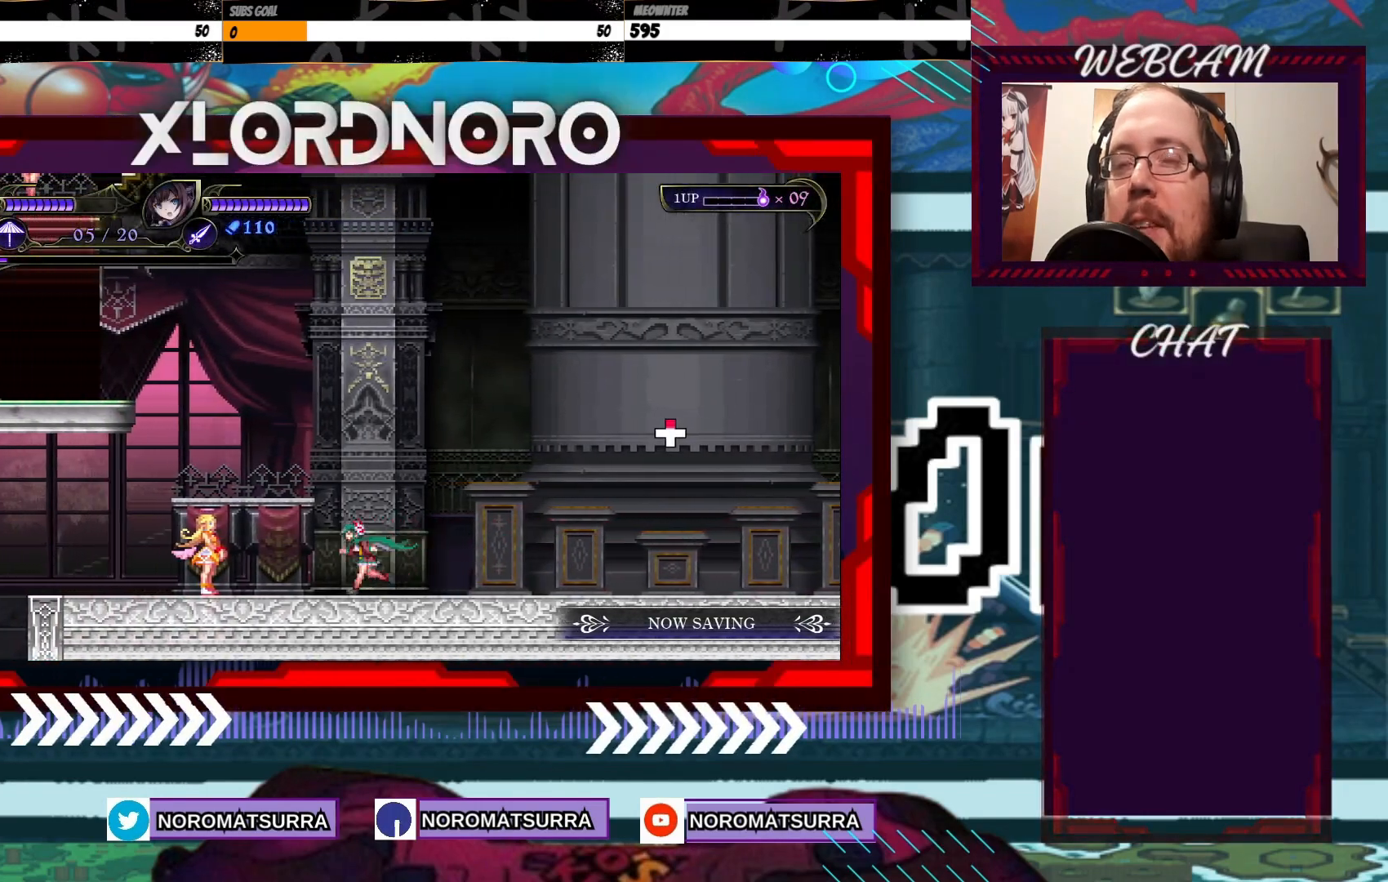
{"dt_ms": 500, "buttons": [], "left_stick": "center", "right_stick": "center", "events": [[350, "left_stick", "center"]]}
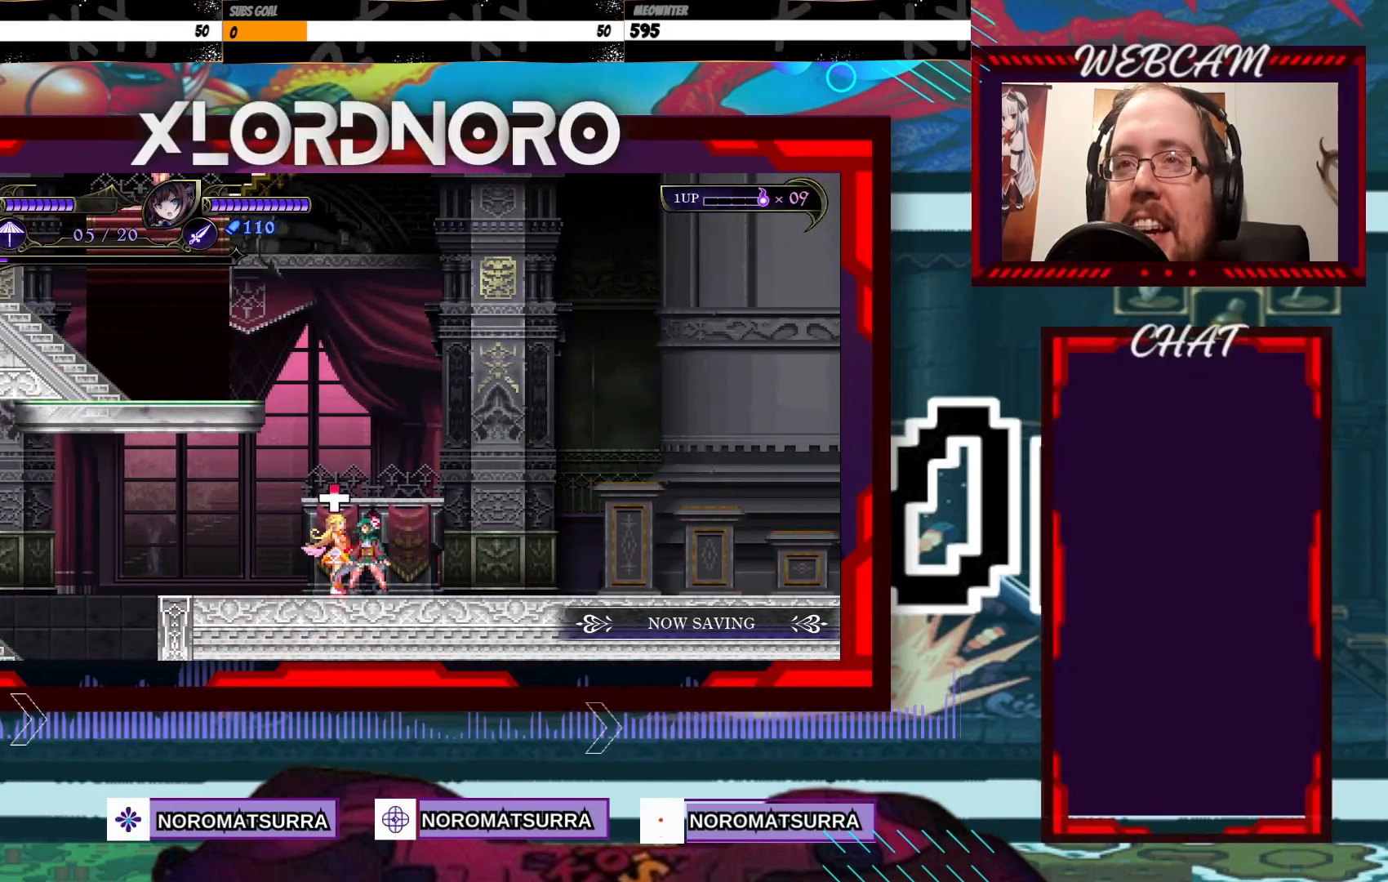
{"dt_ms": 500, "buttons": [], "left_stick": "center", "right_stick": "center", "events": [[133, "left_stick", "up"], [400, "left_stick", "center"]]}
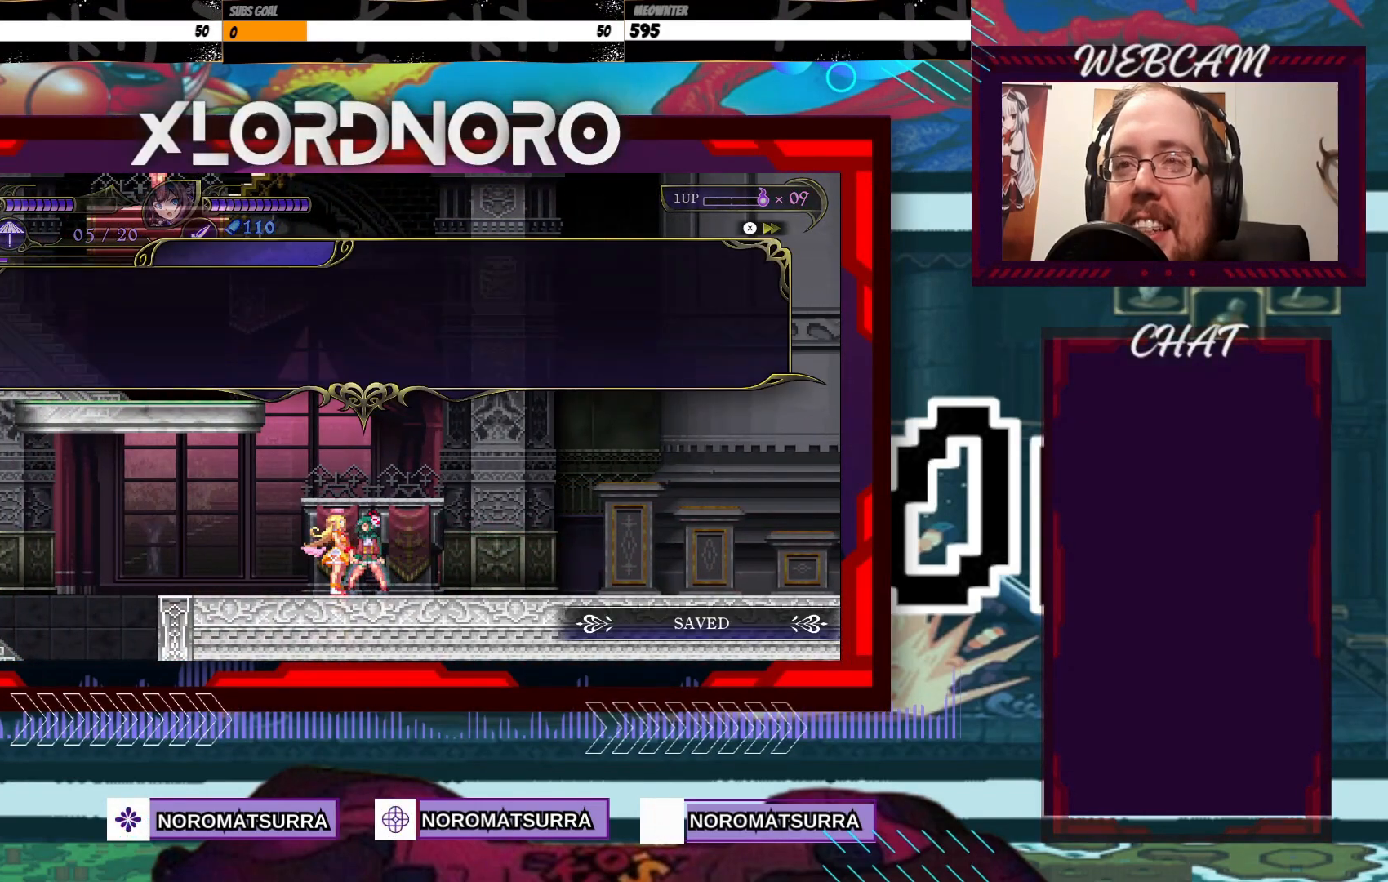
{"dt_ms": 500, "buttons": [], "left_stick": "center", "right_stick": "center"}
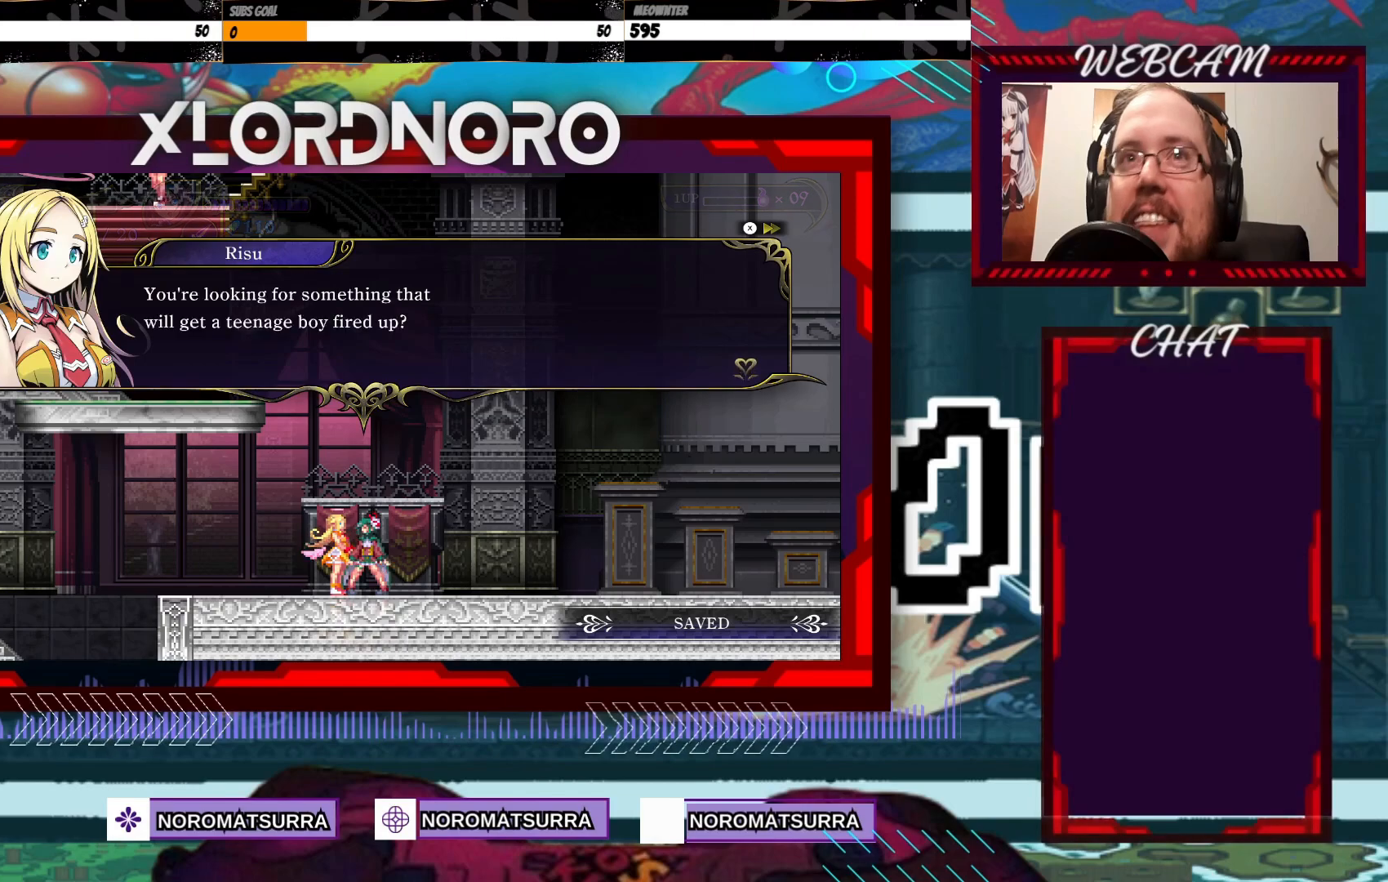
{"dt_ms": 500, "buttons": [], "left_stick": "center", "right_stick": "center", "events": []}
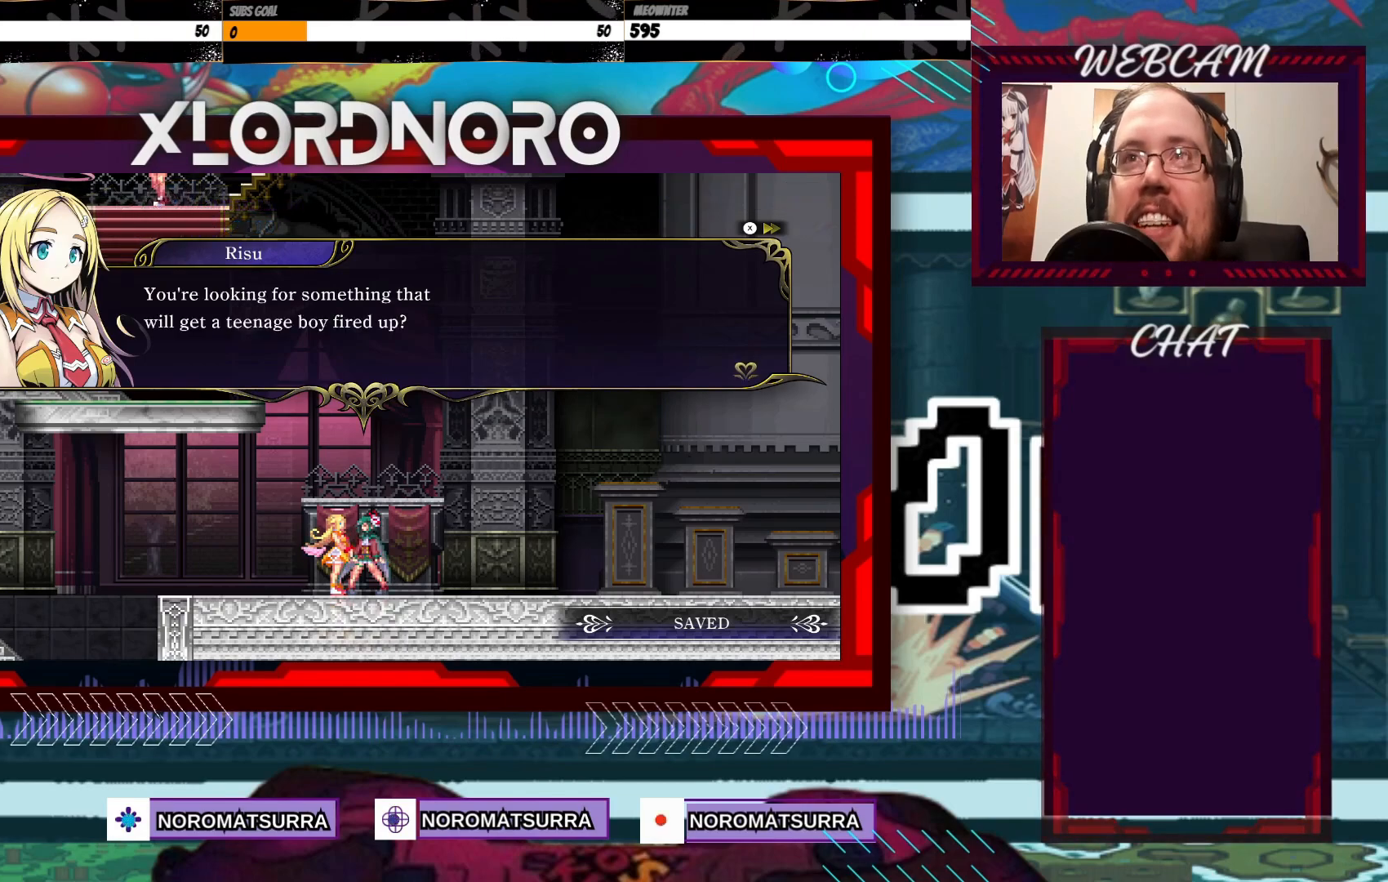
{"dt_ms": 500, "buttons": ["A"], "left_stick": "center", "right_stick": "center", "events": [[400, "A", "down"]]}
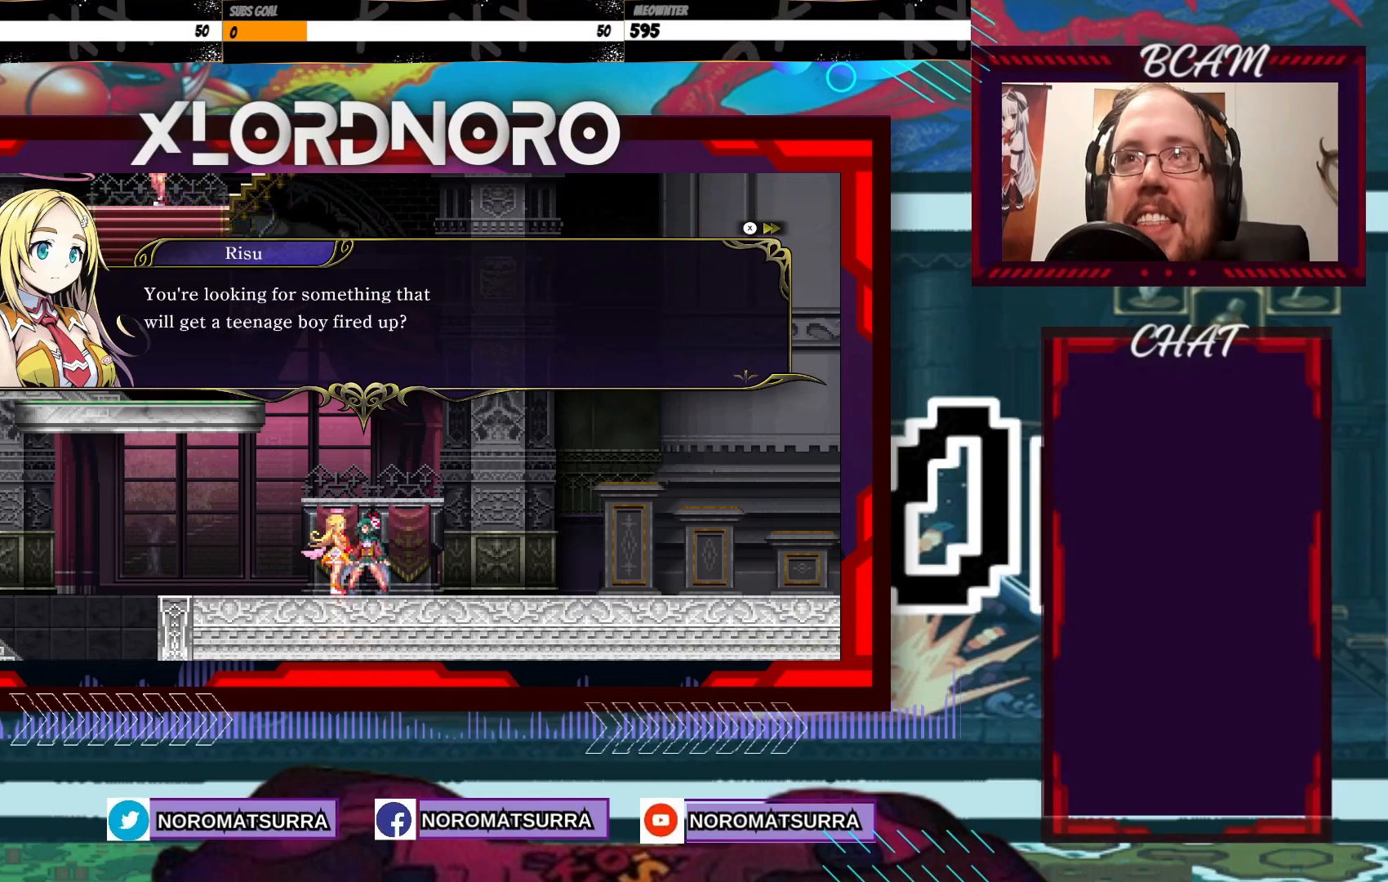
{"dt_ms": 500, "buttons": [], "left_stick": "center", "right_stick": "center", "events": [[33, "A", "up"]]}
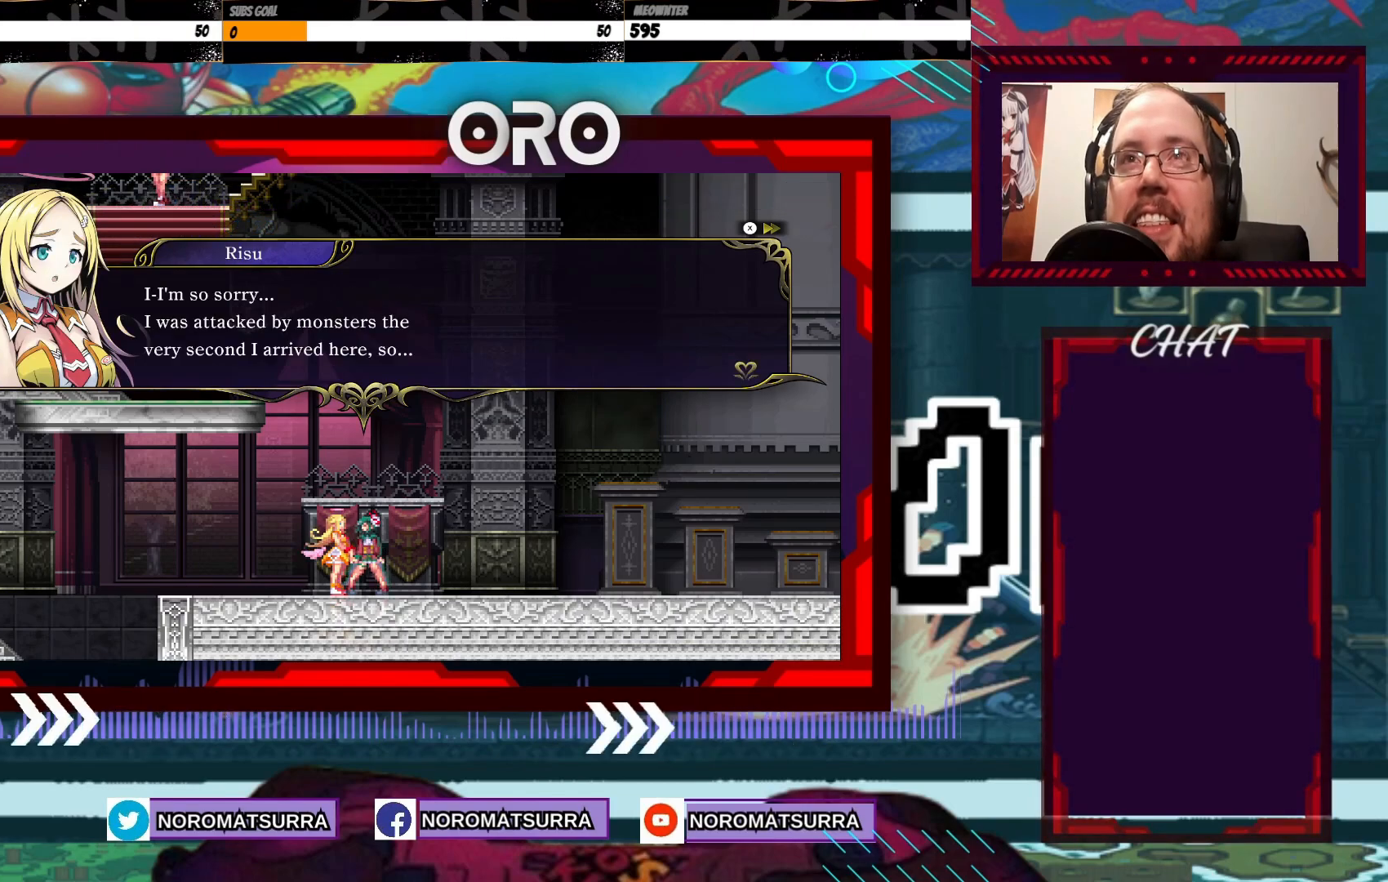
{"dt_ms": 500, "buttons": [], "left_stick": "center", "right_stick": "center", "events": []}
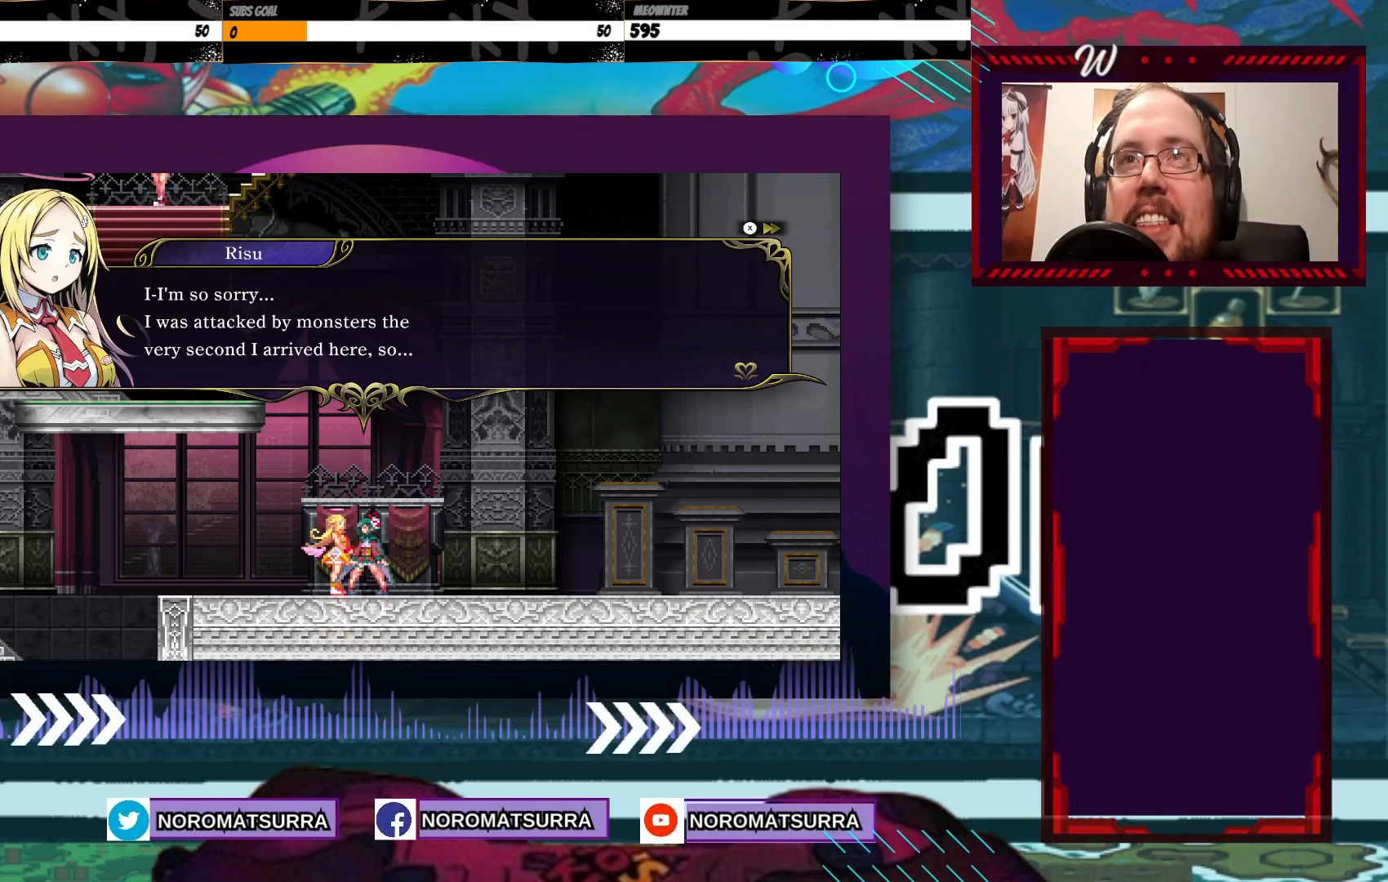
{"dt_ms": 1000, "buttons": [], "left_stick": "center", "right_stick": "center"}
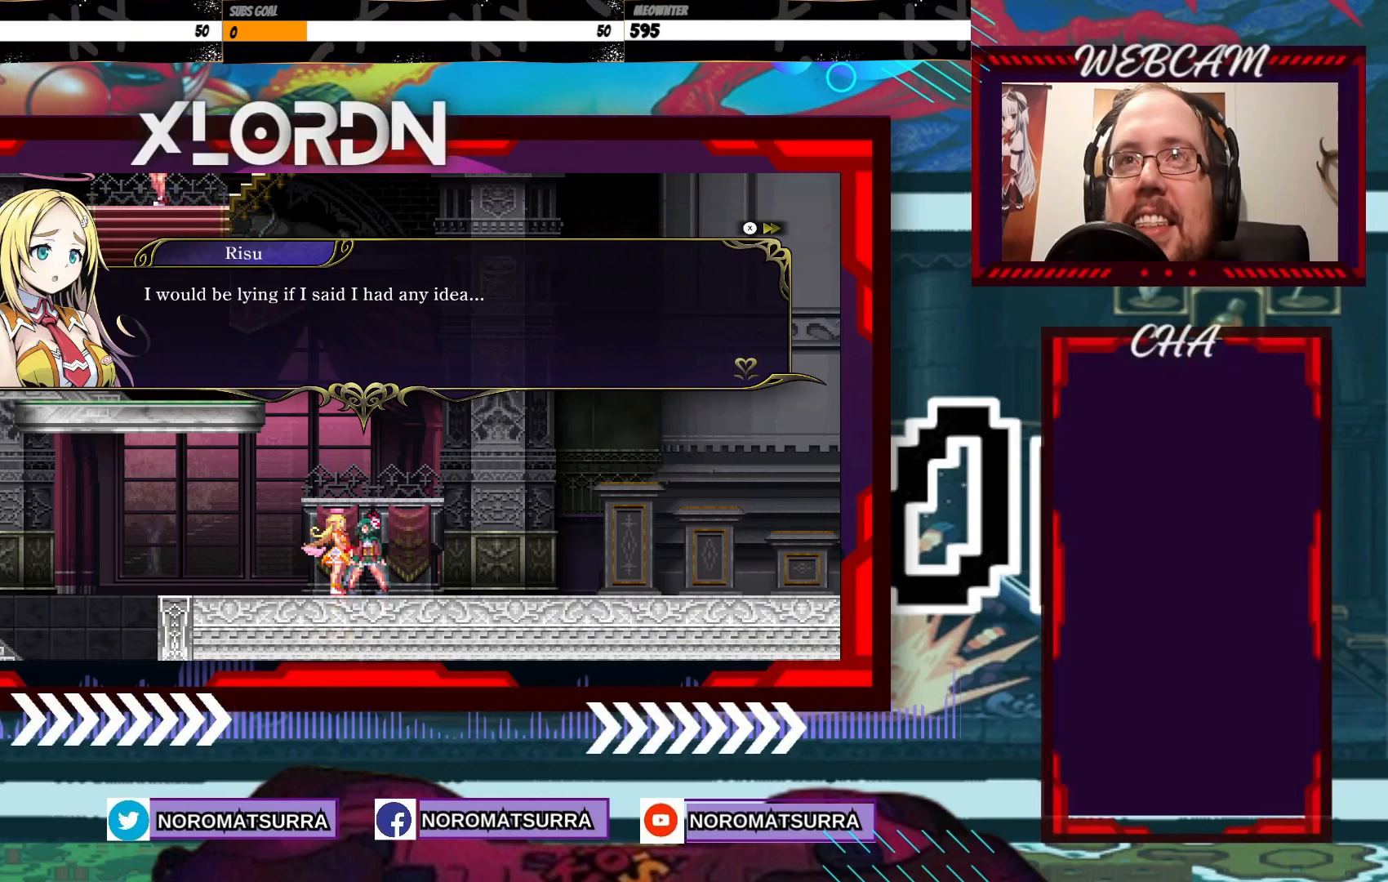
{"dt_ms": 500, "buttons": [], "left_stick": "center", "right_stick": "center", "events": []}
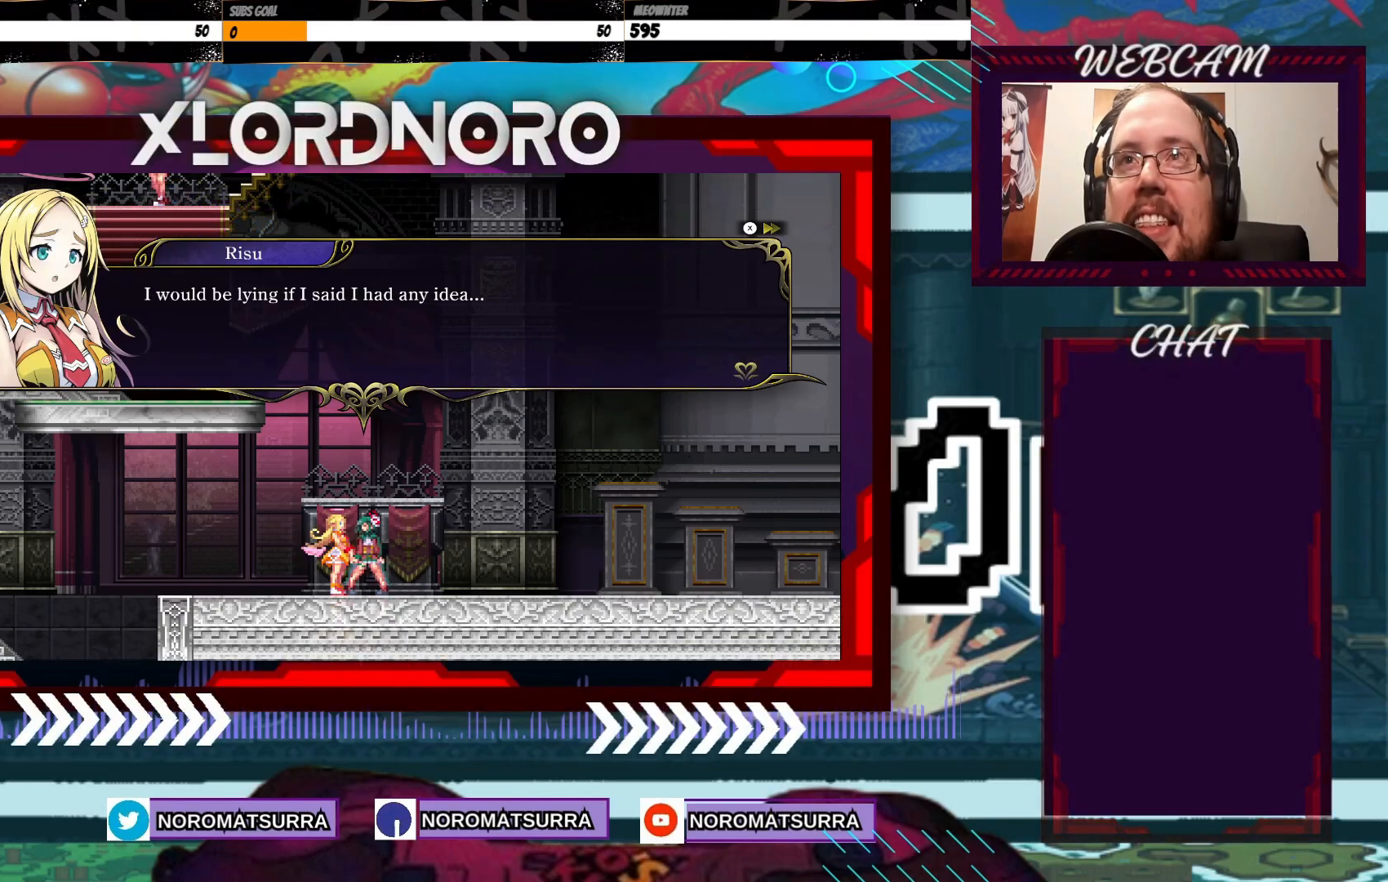
{"dt_ms": 500, "buttons": [], "left_stick": "center", "right_stick": "center", "events": []}
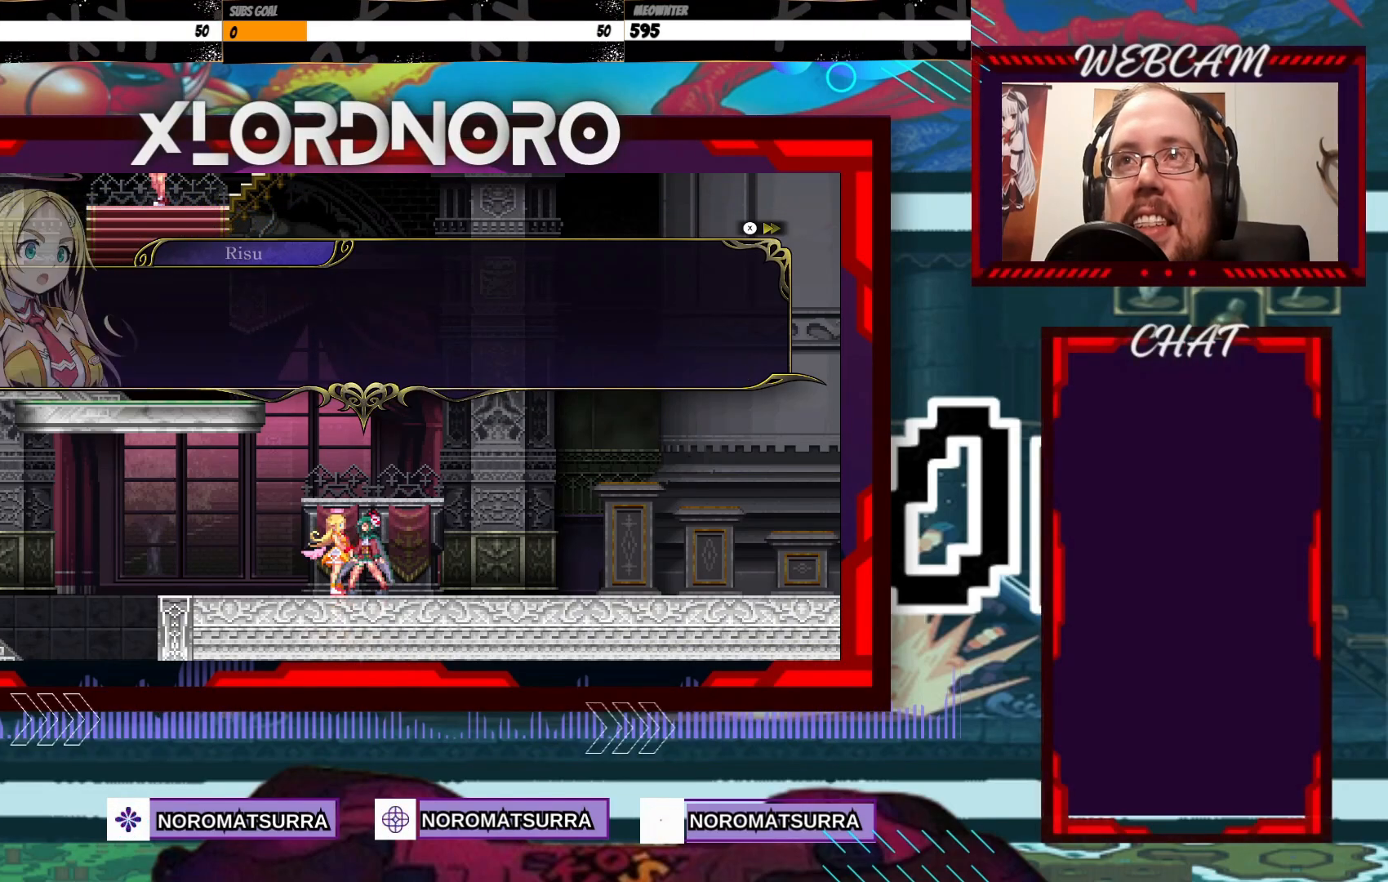
{"dt_ms": 500, "buttons": [], "left_stick": "center", "right_stick": "center", "events": [[283, "A", "down"], [400, "A", "up"]]}
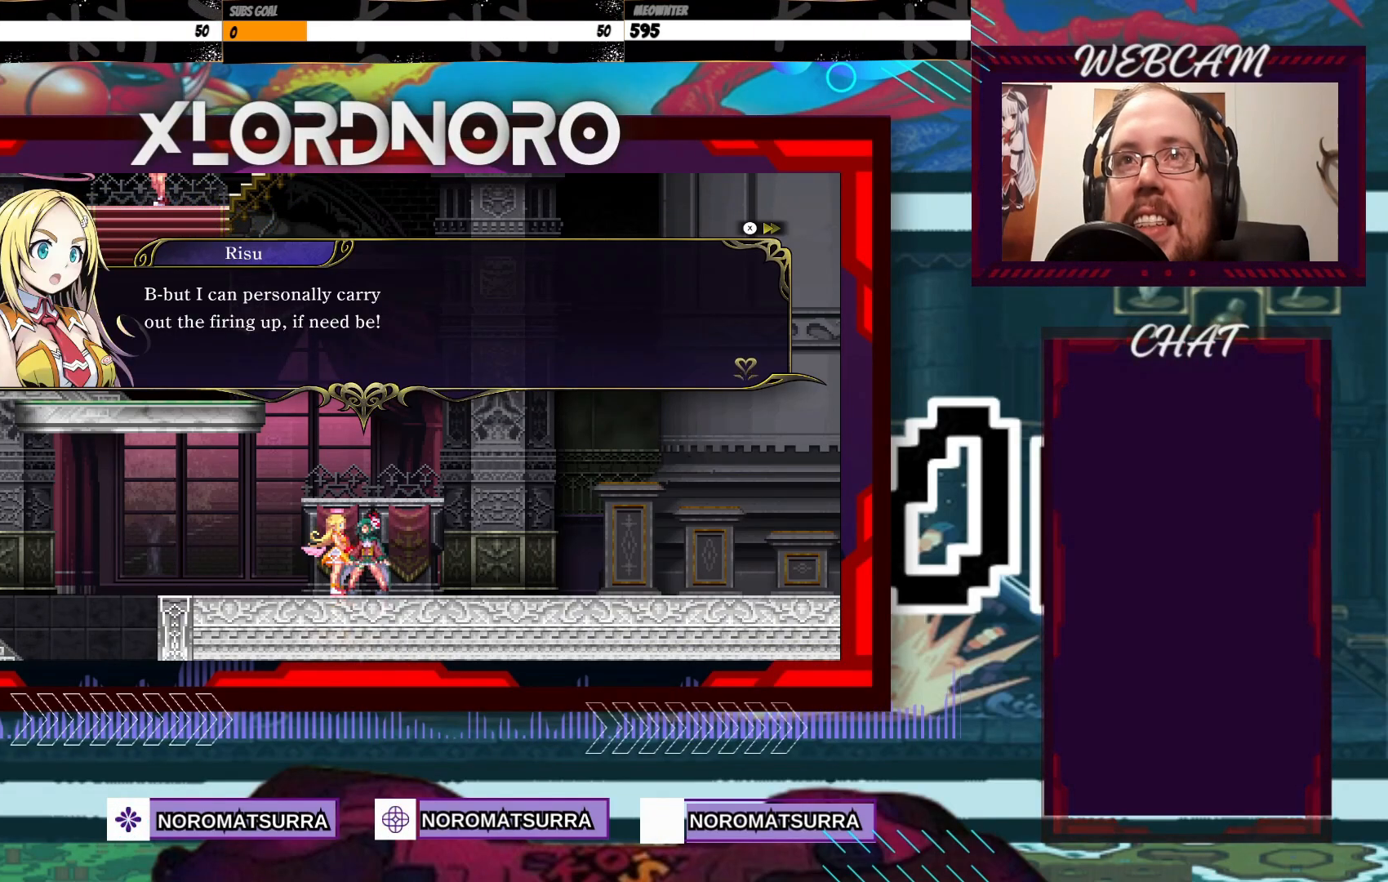
{"dt_ms": 500, "buttons": [], "left_stick": "center", "right_stick": "center", "events": []}
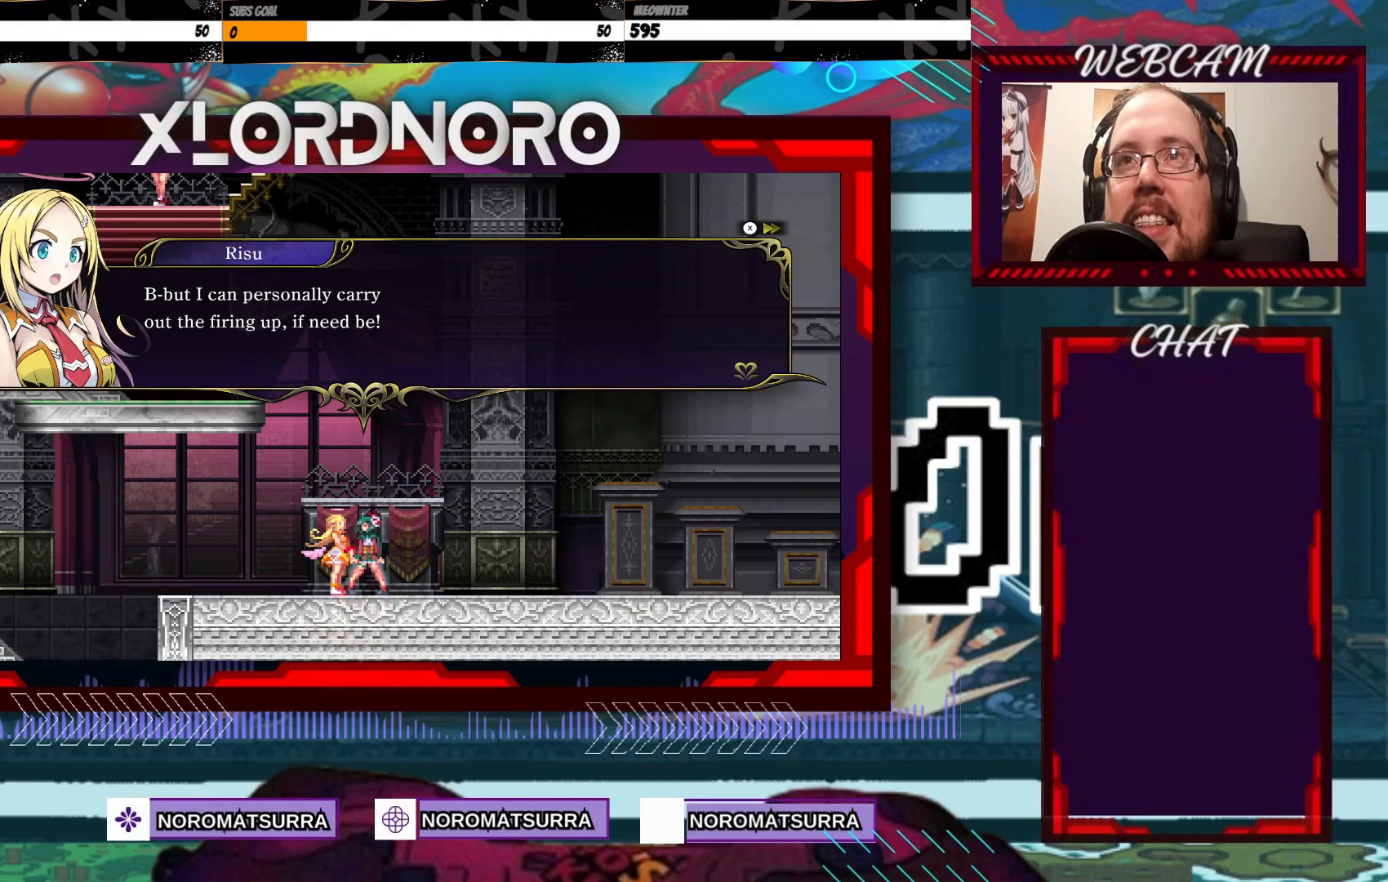
{"dt_ms": 500, "buttons": [], "left_stick": "center", "right_stick": "center"}
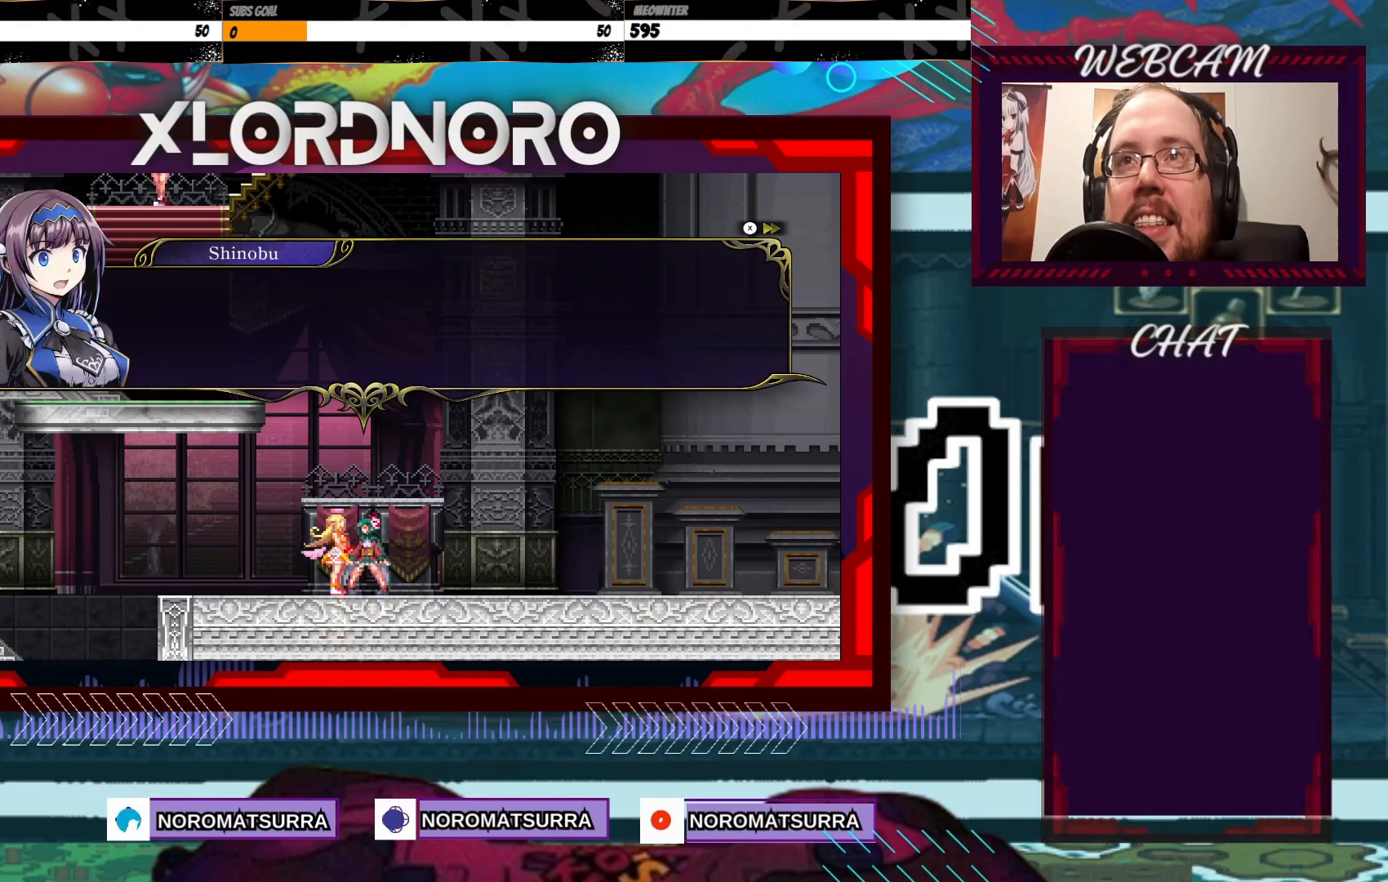
{"dt_ms": 500, "buttons": [], "left_stick": "center", "right_stick": "center"}
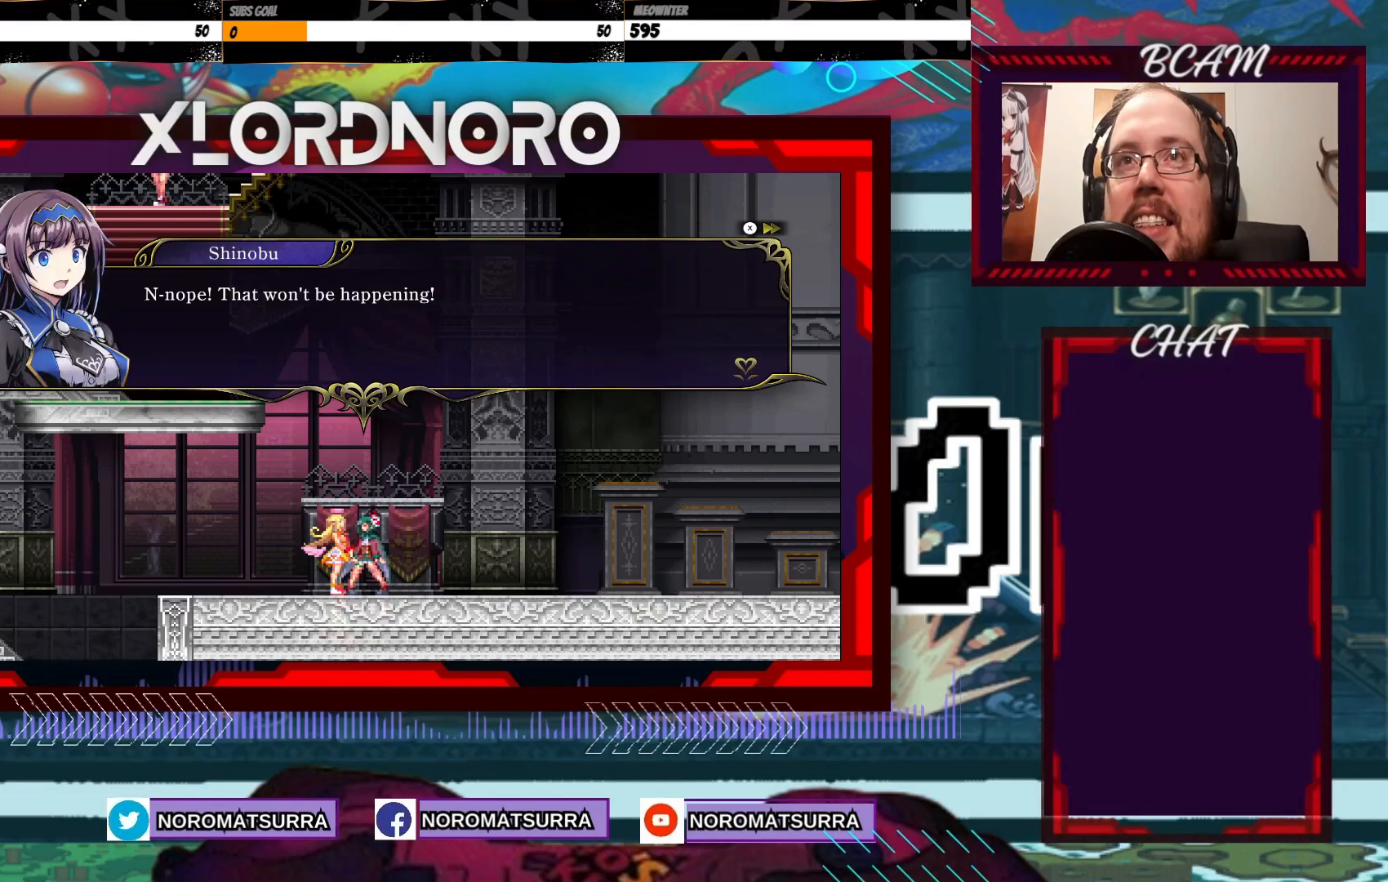
{"dt_ms": 500, "buttons": [], "left_stick": "center", "right_stick": "center", "events": []}
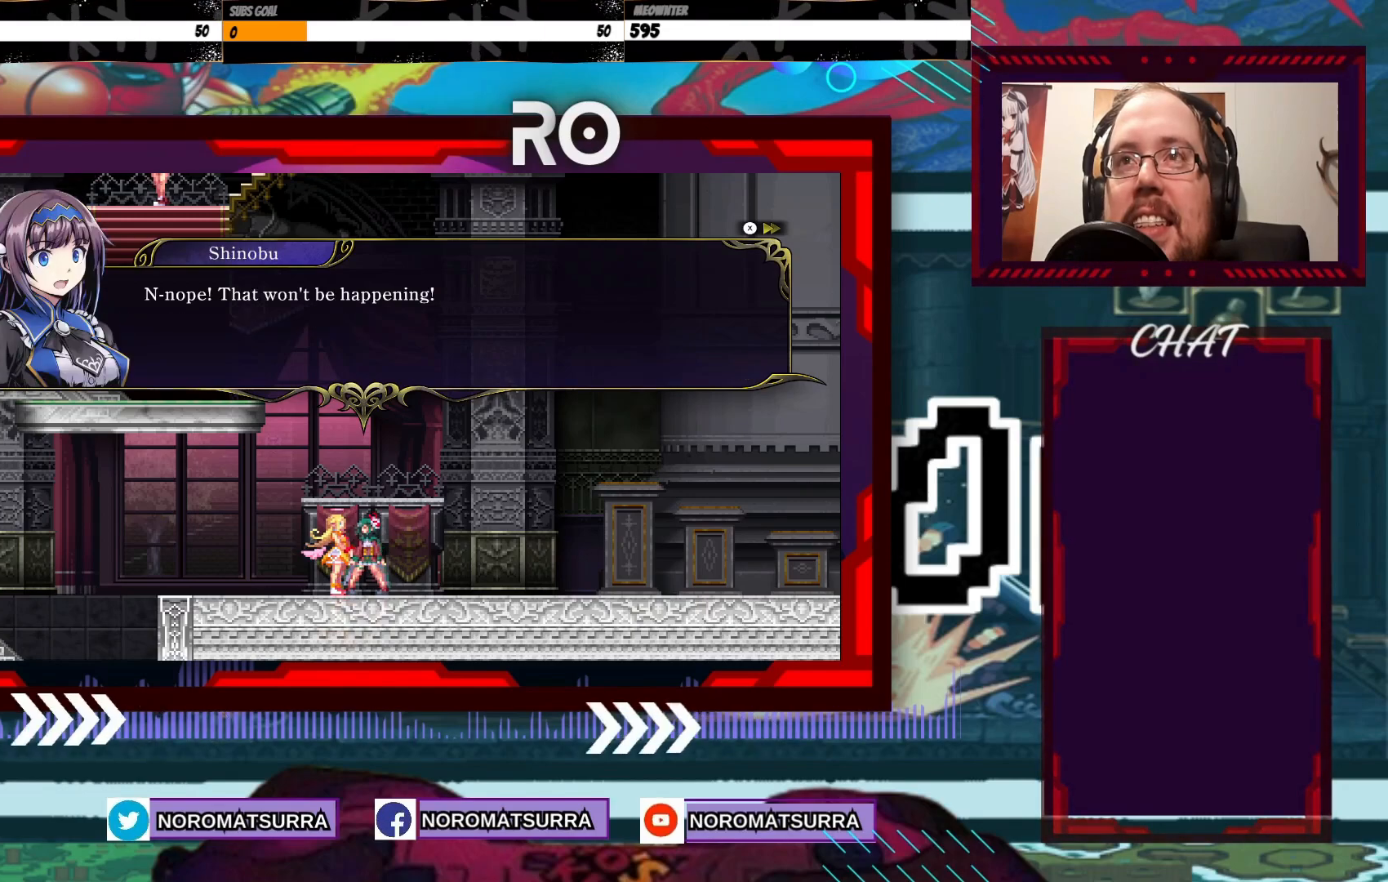
{"dt_ms": 500, "buttons": [], "left_stick": "center", "right_stick": "center", "events": []}